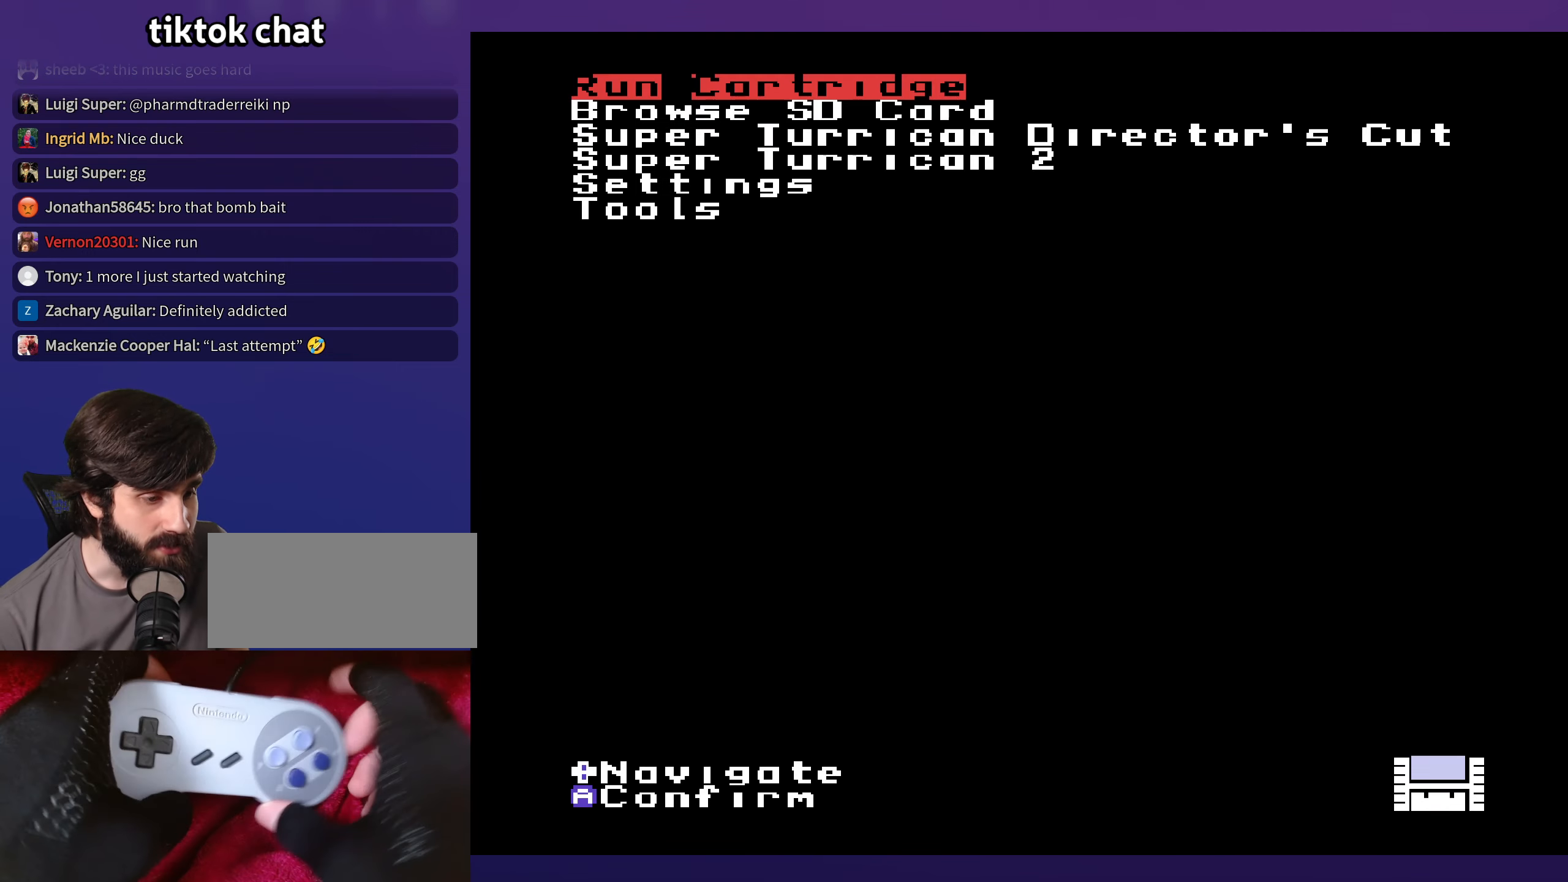
Gameplay with a controller (Nintendo layout); each line is a JSON object with the inputs held at the frame after it. "events" lists button and stick changes between this image and that frame as [ms after this image, input, new state], when the widget could be followed in between. Not read: L3 R3.
{"buttons": ["A"], "events": [[183, "R1", "down"], [200, "R1", "up"], [400, "A", "down"]]}
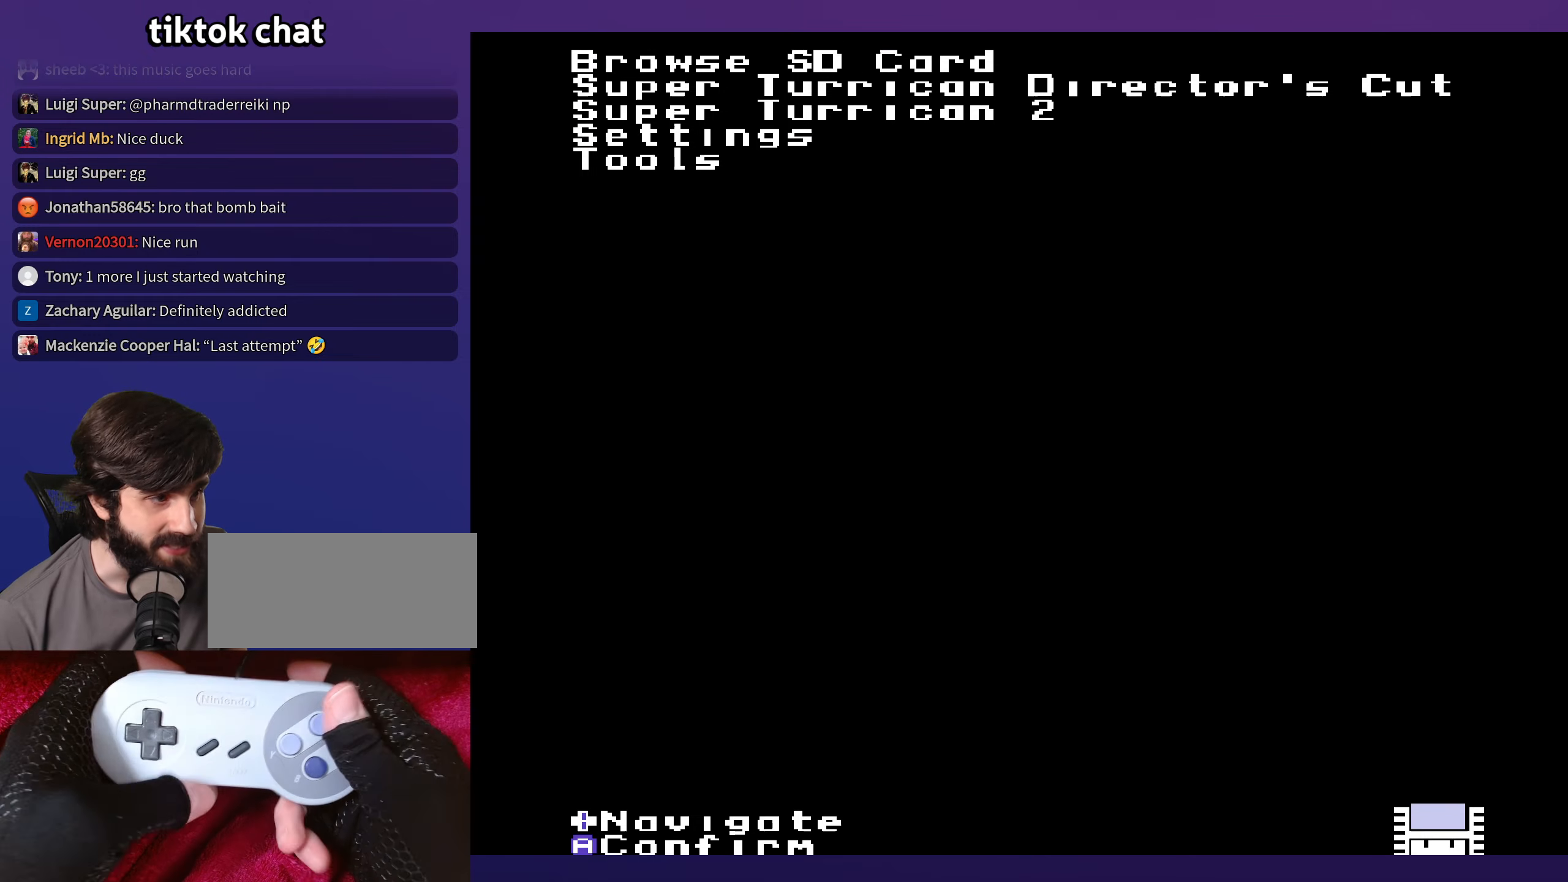
{"buttons": [], "events": [[16, "A", "up"]]}
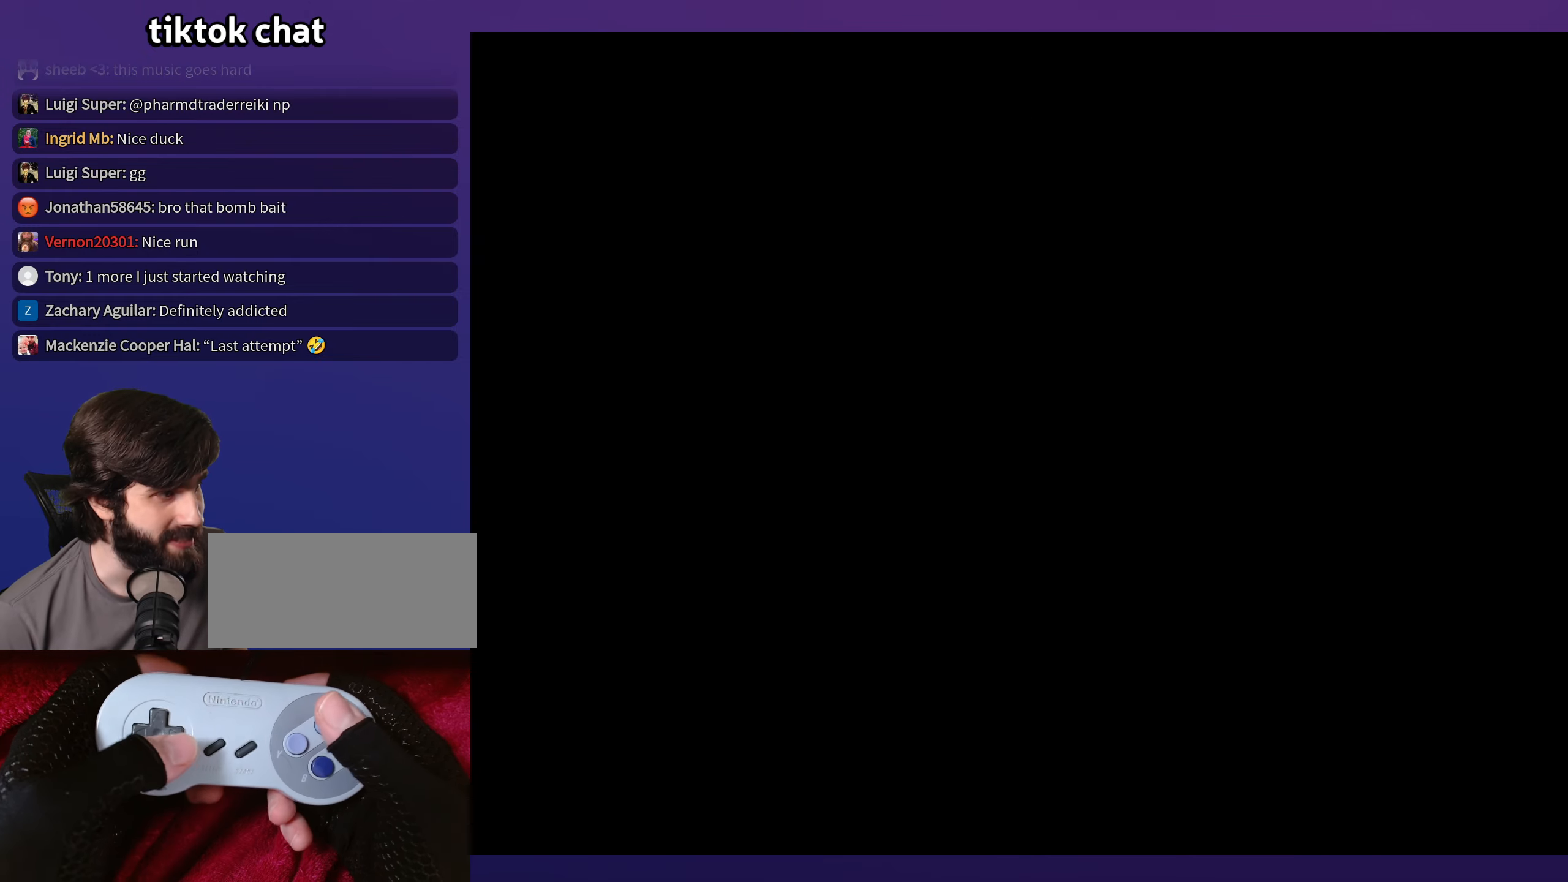
{"buttons": [], "events": []}
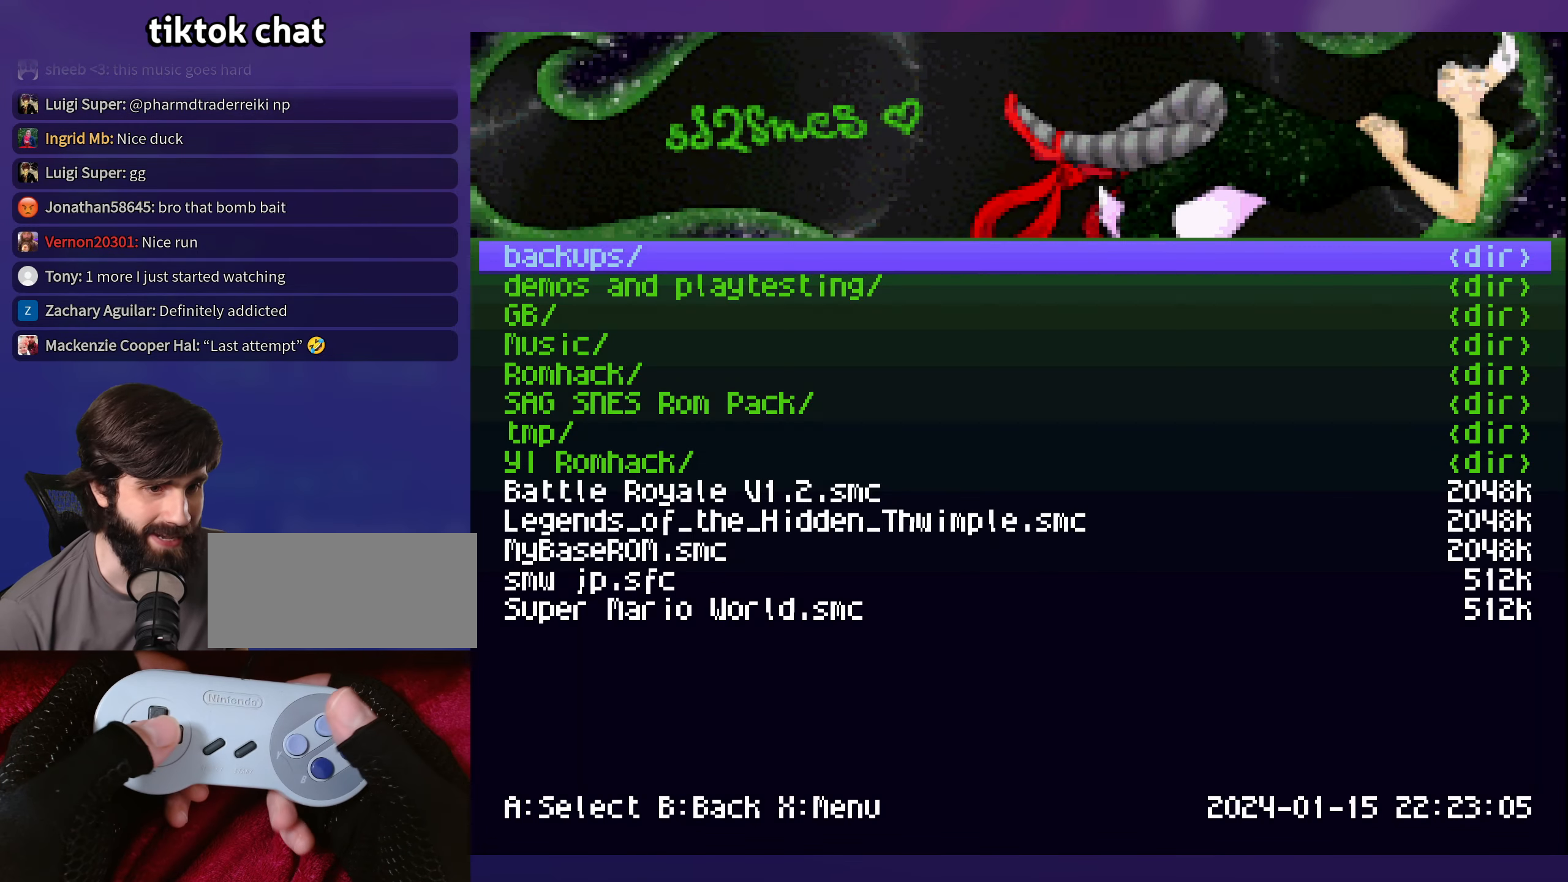
{"buttons": ["DPAD_DOWN"], "events": [[150, "X", "down"], [283, "X", "up"], [383, "A", "down"], [450, "A", "up"], [500, "DPAD_DOWN", "down"]]}
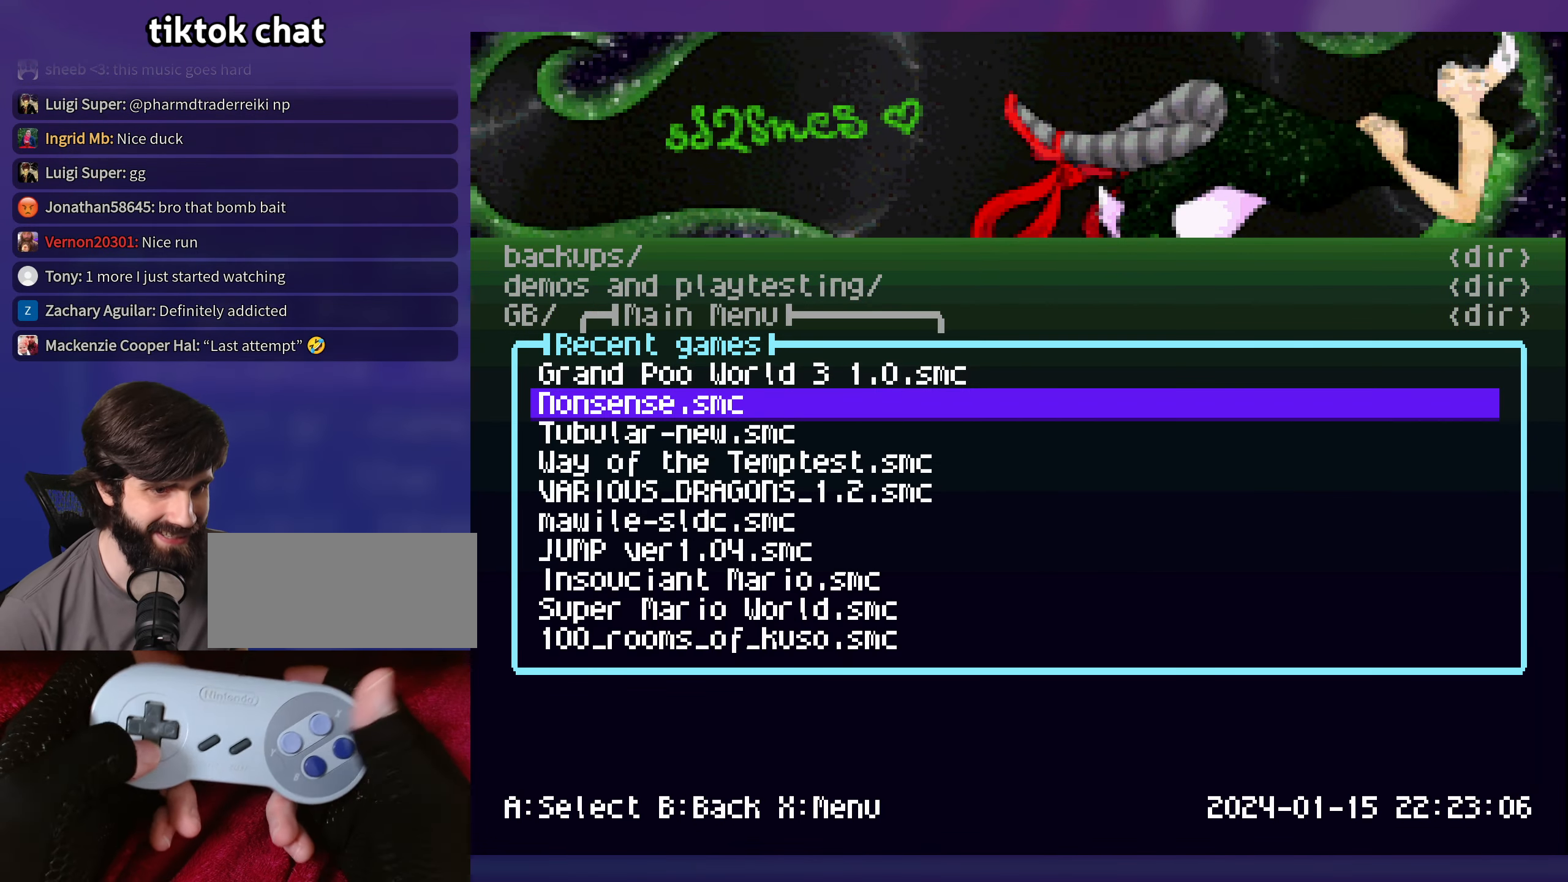
{"buttons": [], "events": [[83, "DPAD_DOWN", "up"]]}
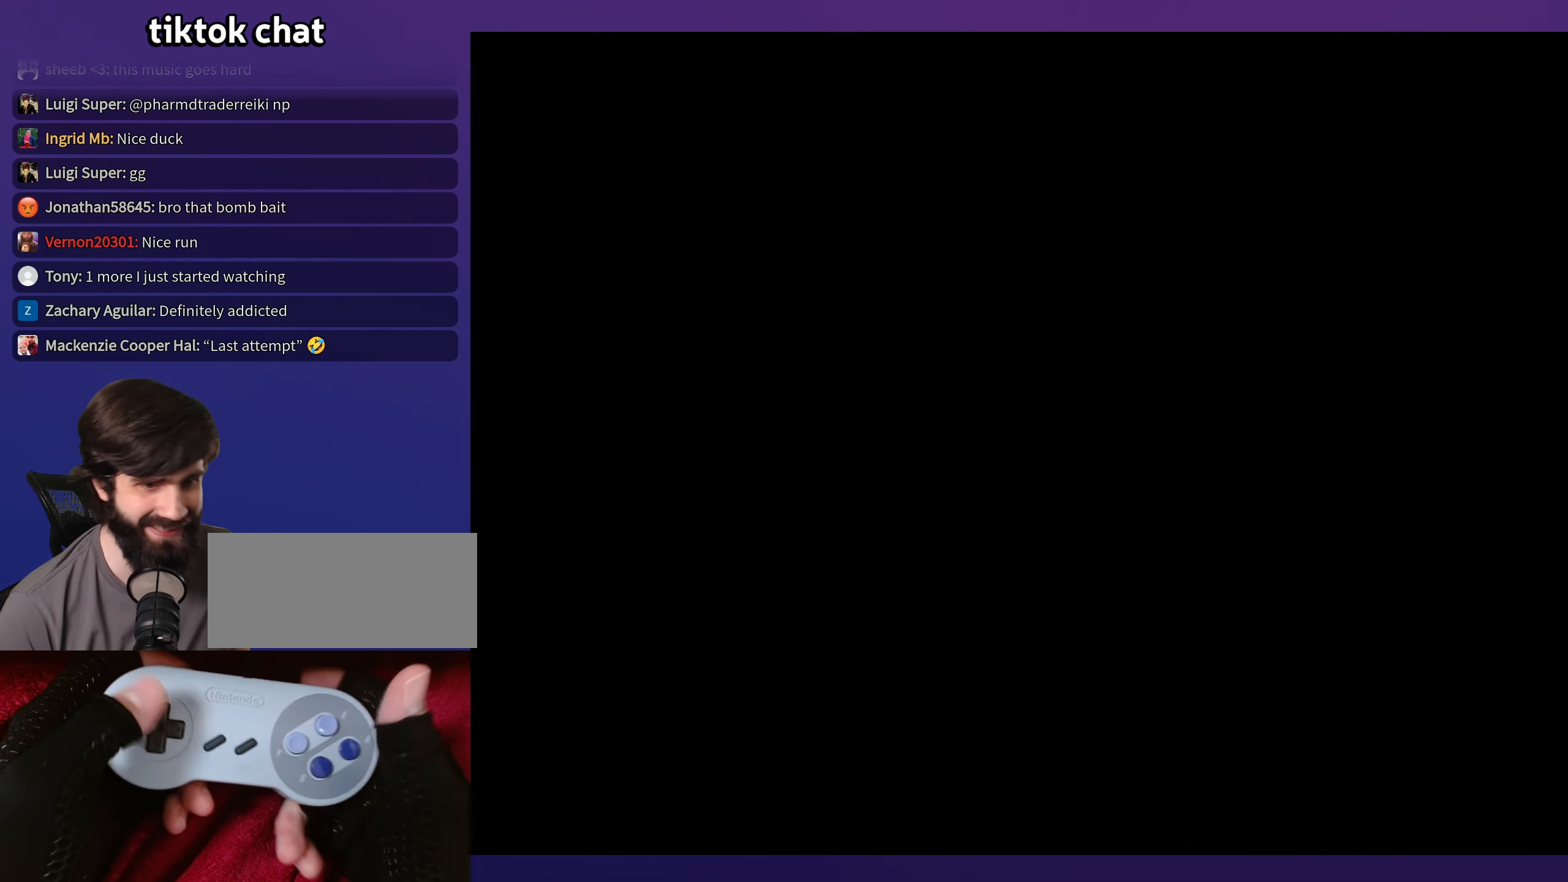
{"buttons": [], "events": []}
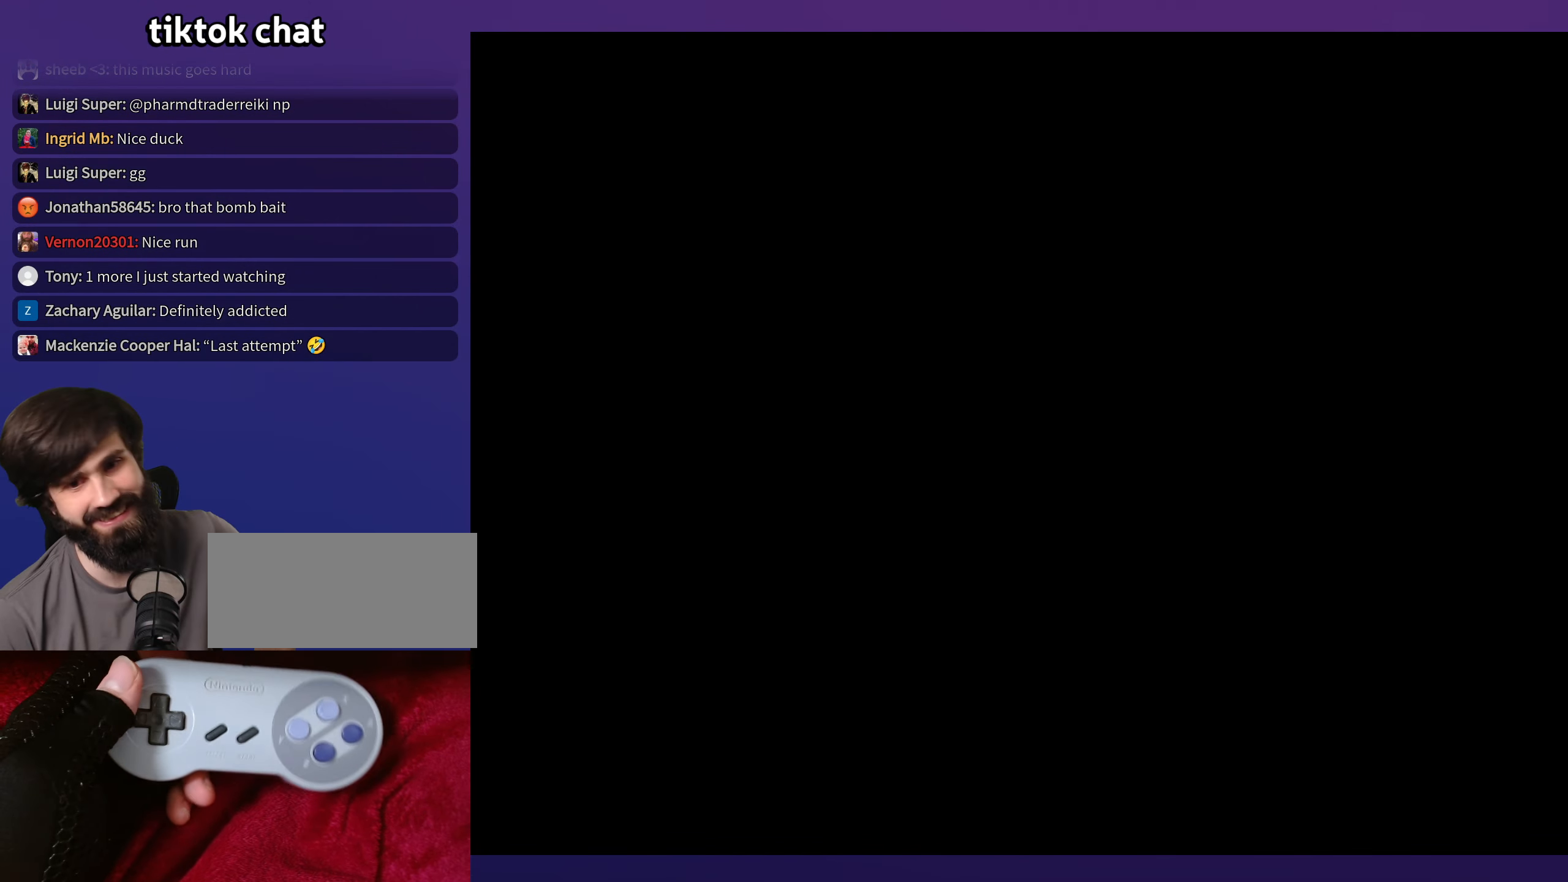
{"buttons": [], "events": []}
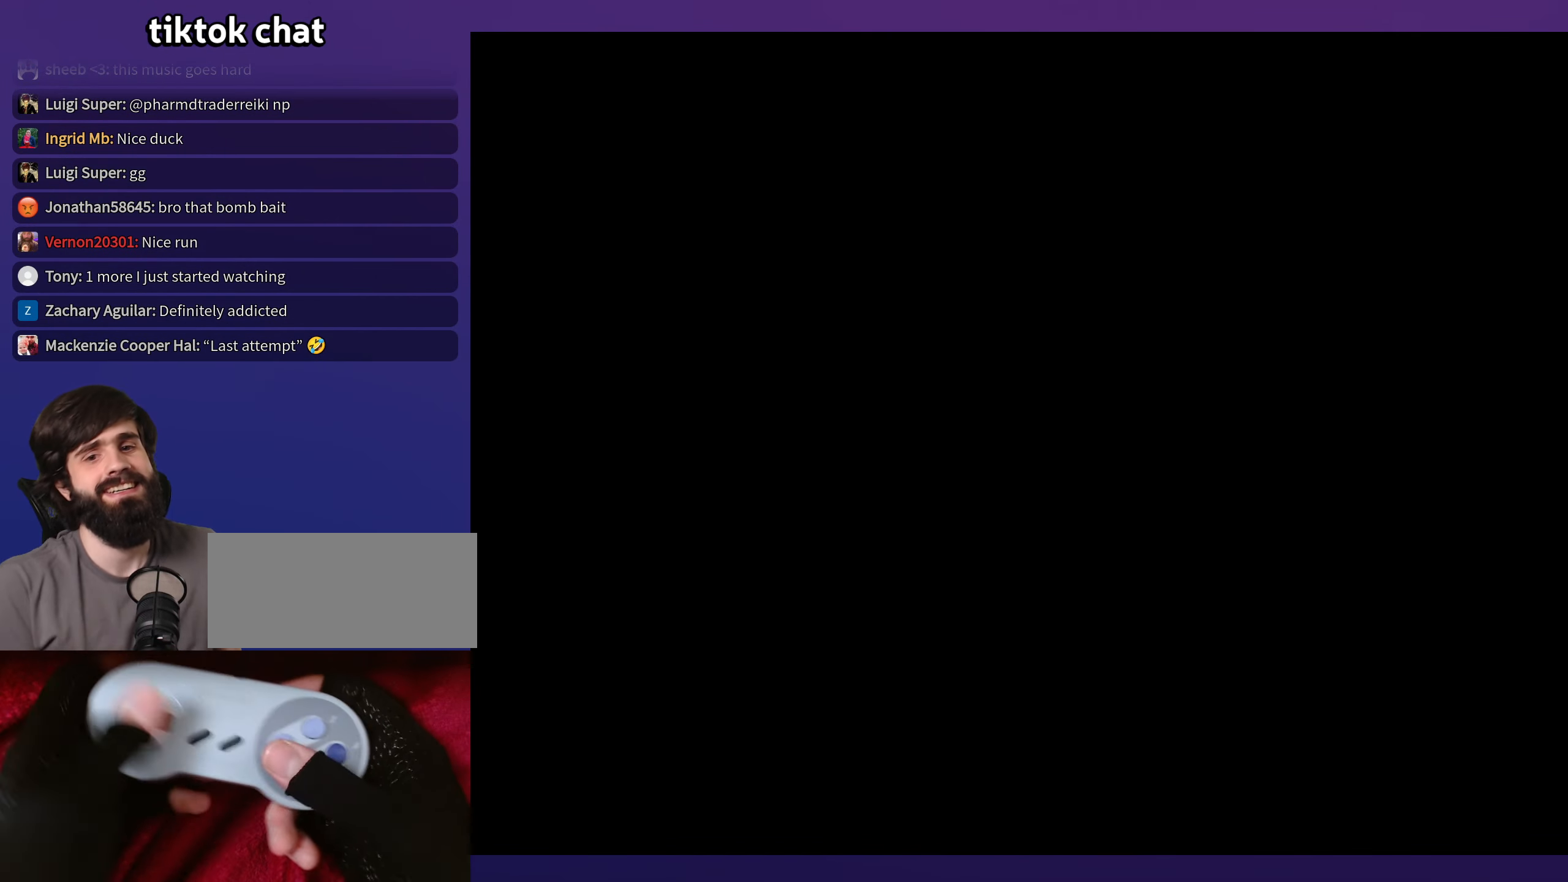
{"buttons": [], "events": []}
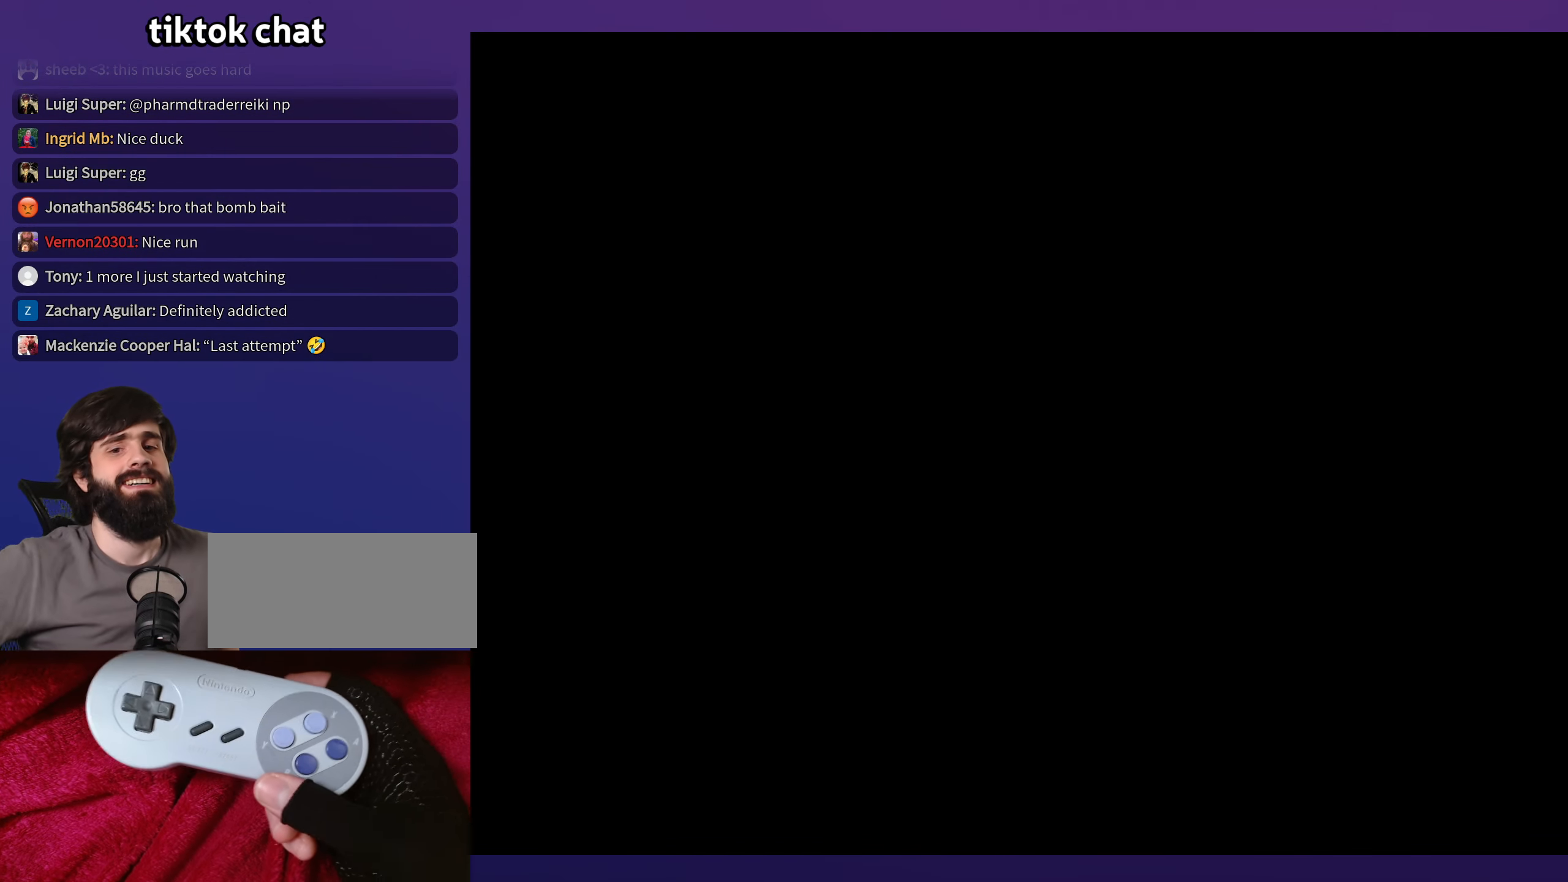
{"buttons": [], "events": []}
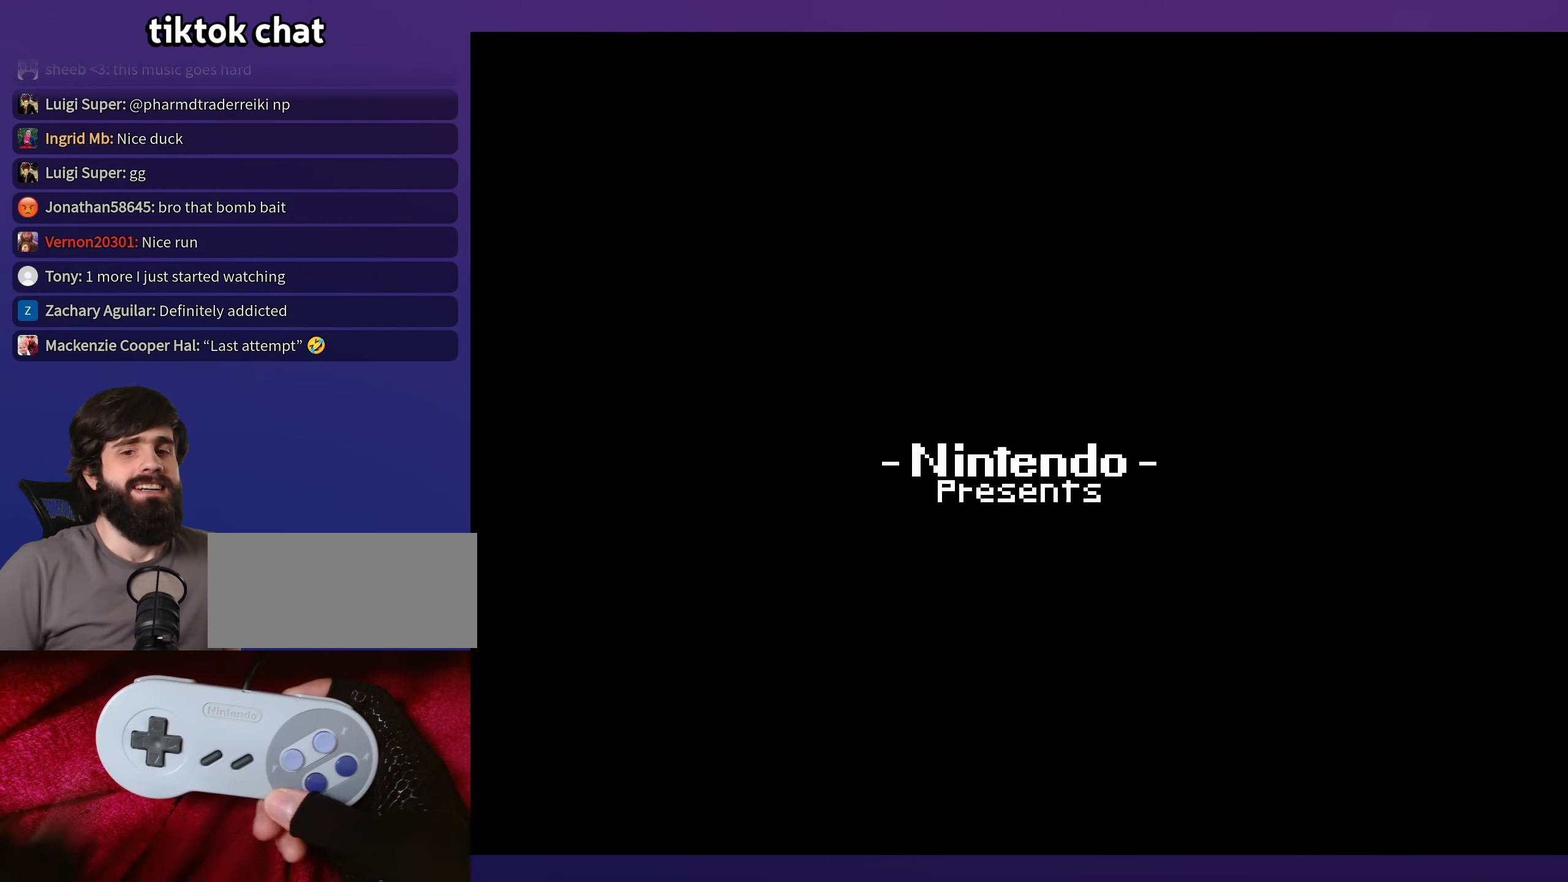
{"buttons": [], "events": []}
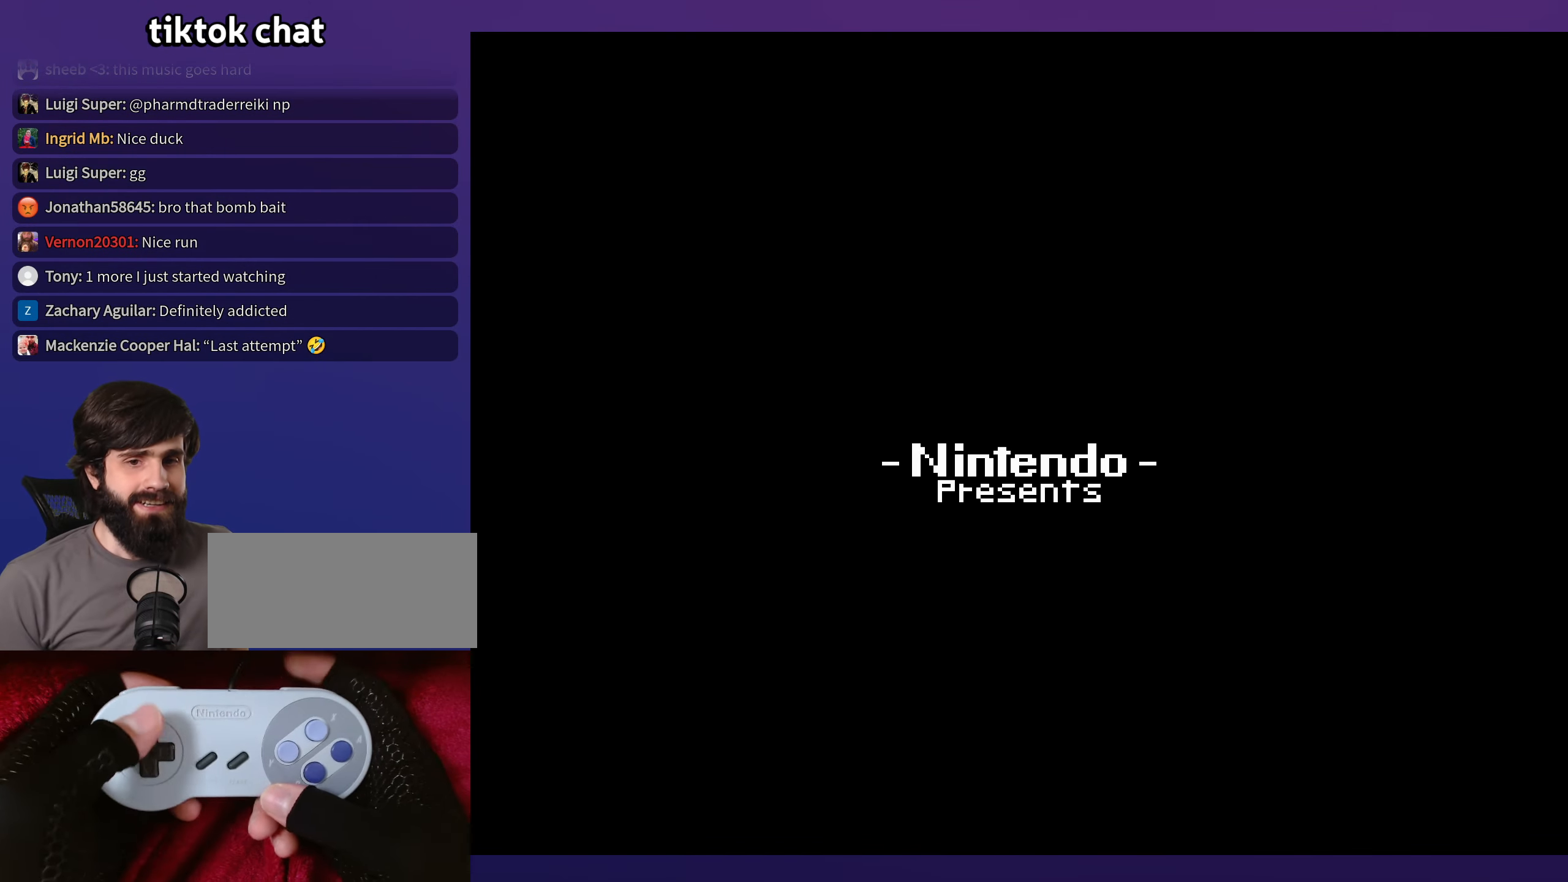
{"buttons": [], "events": []}
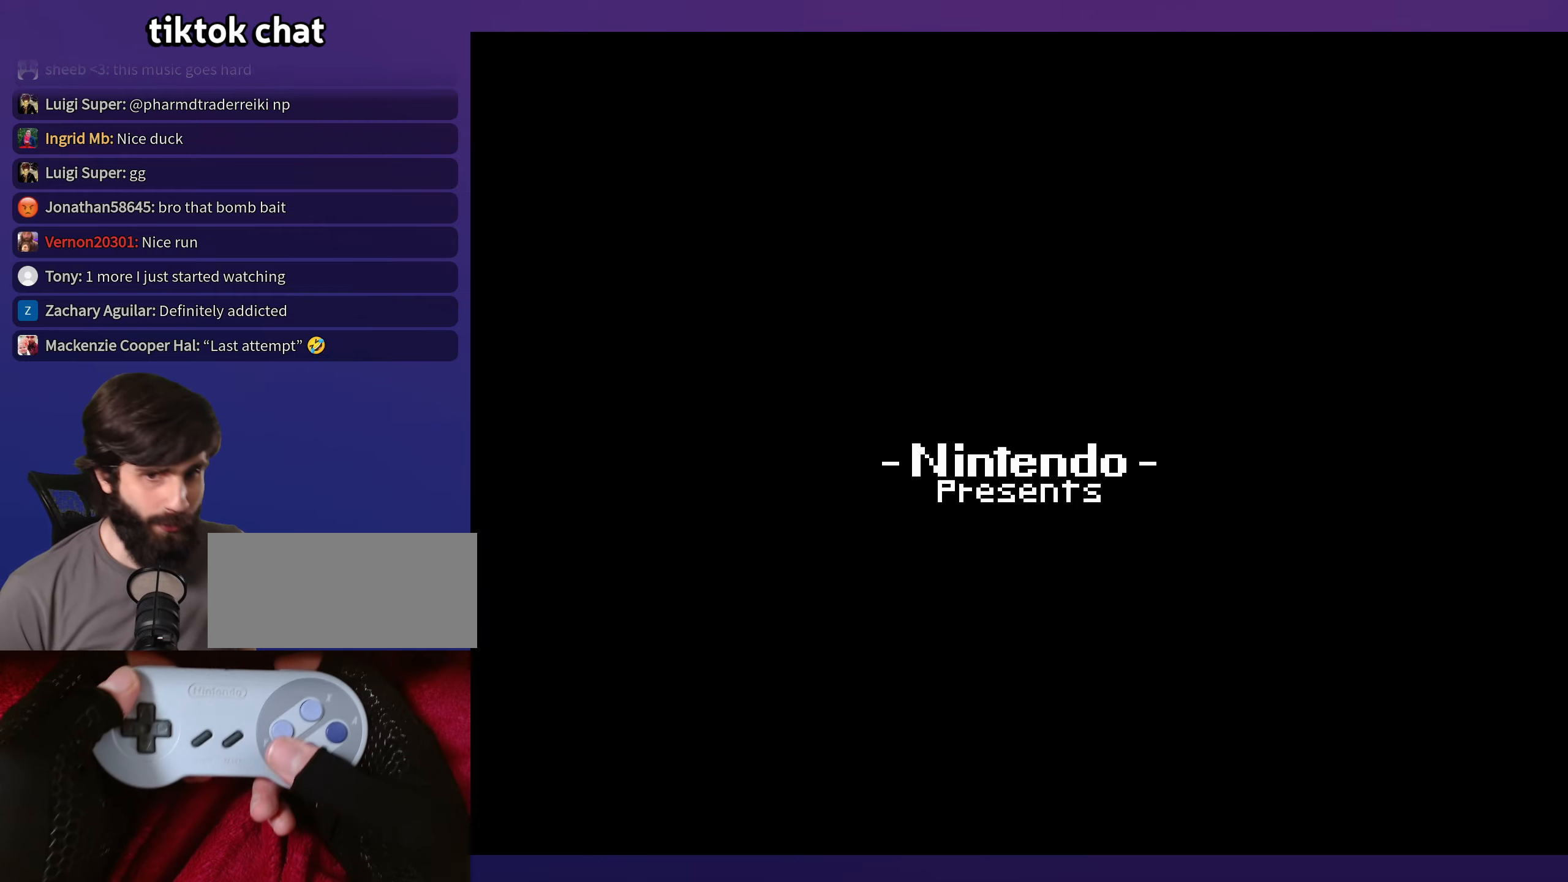
{"buttons": [], "events": []}
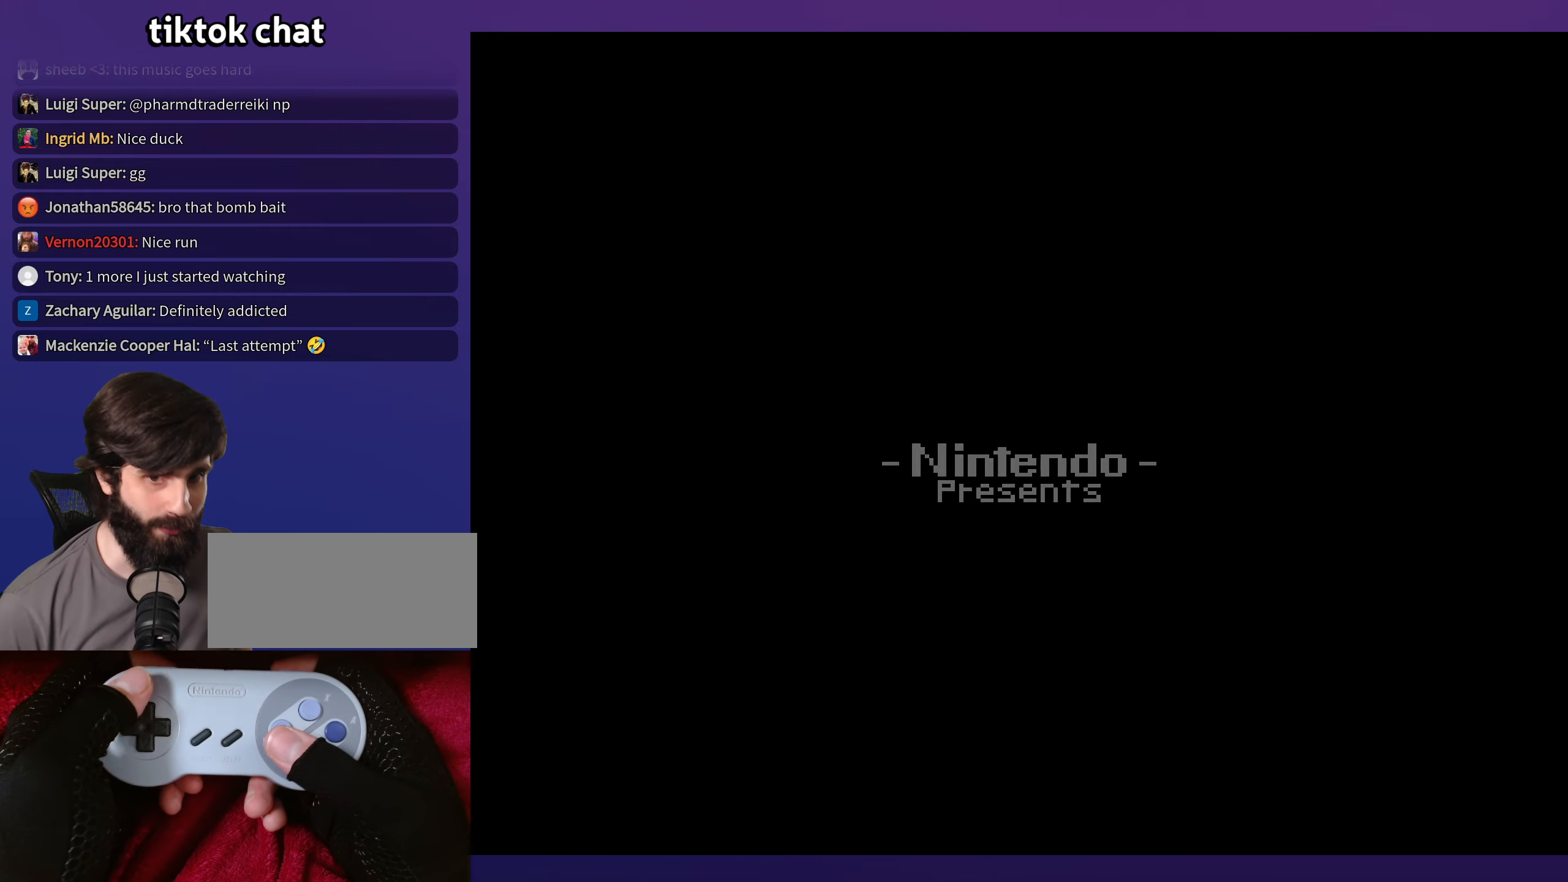
{"buttons": [], "events": []}
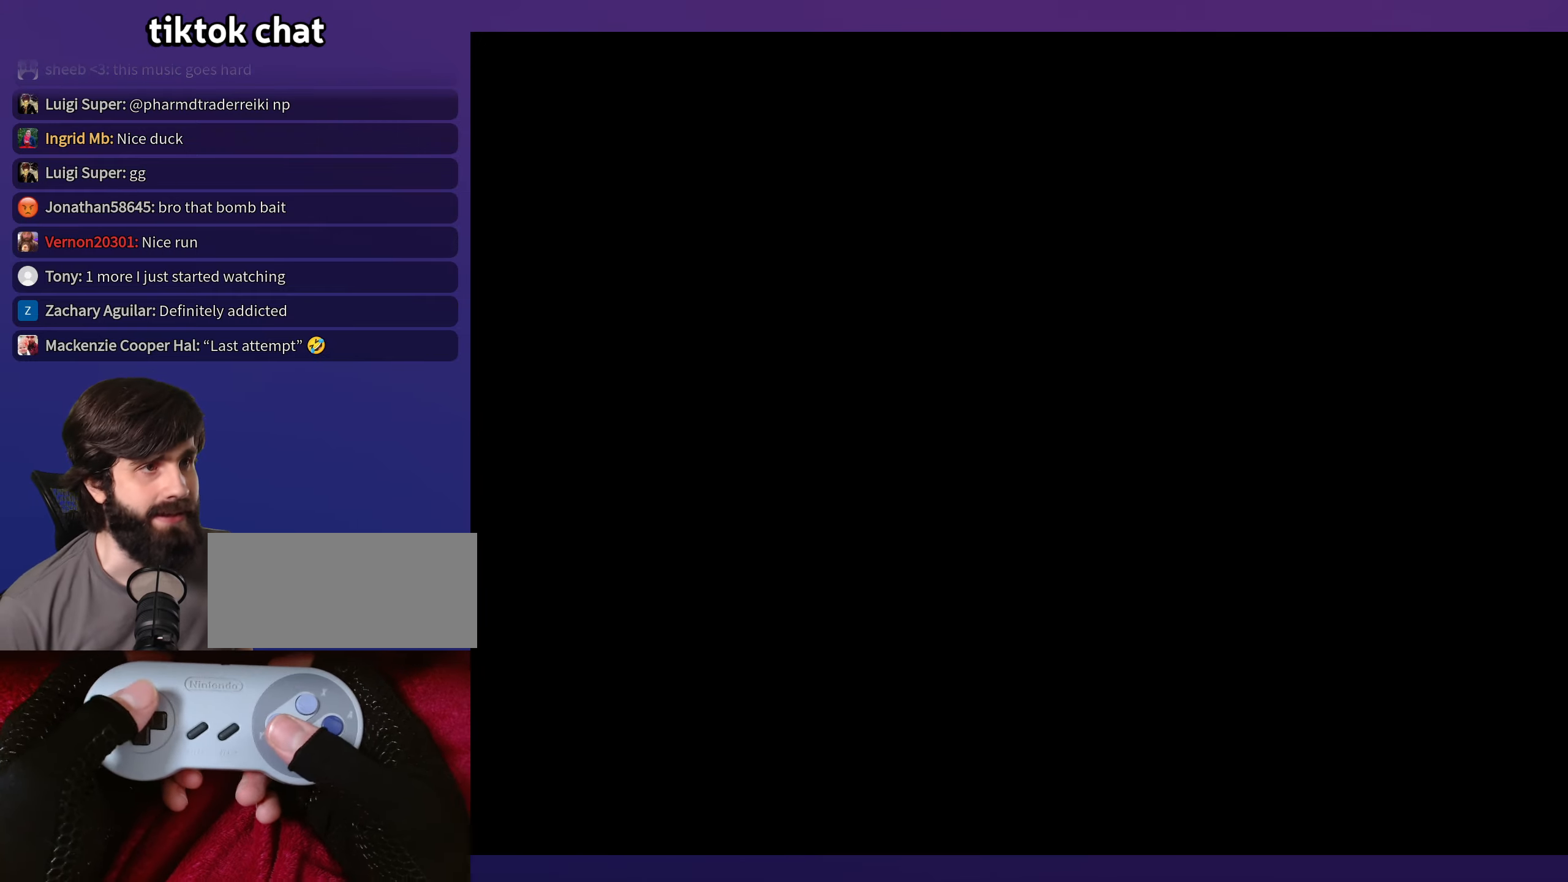
{"buttons": [], "events": []}
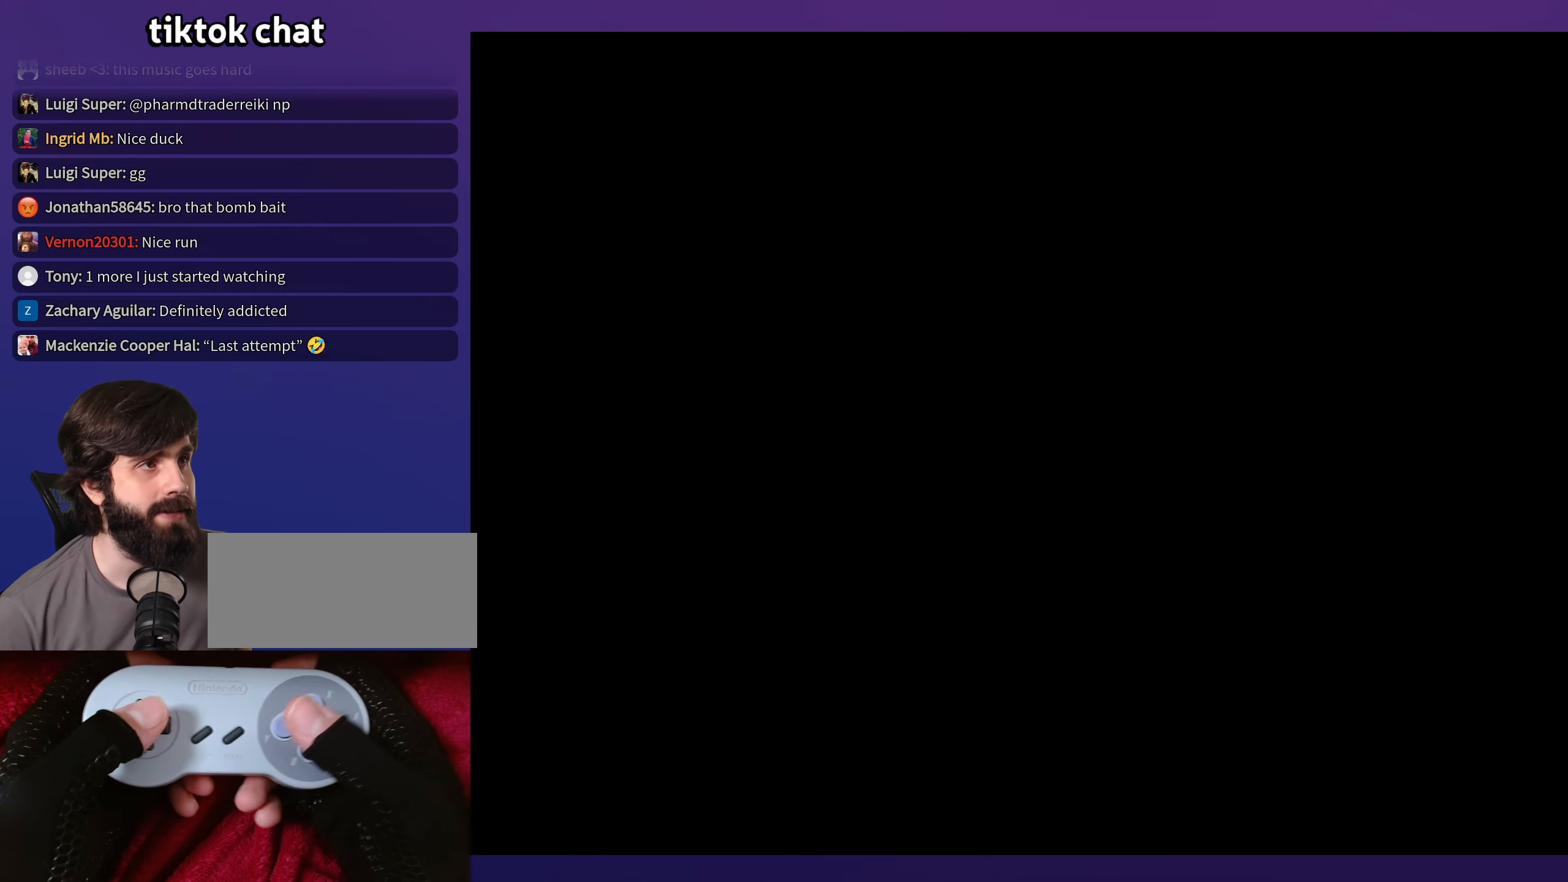
{"buttons": ["Y"], "events": [[383, "Y", "down"]]}
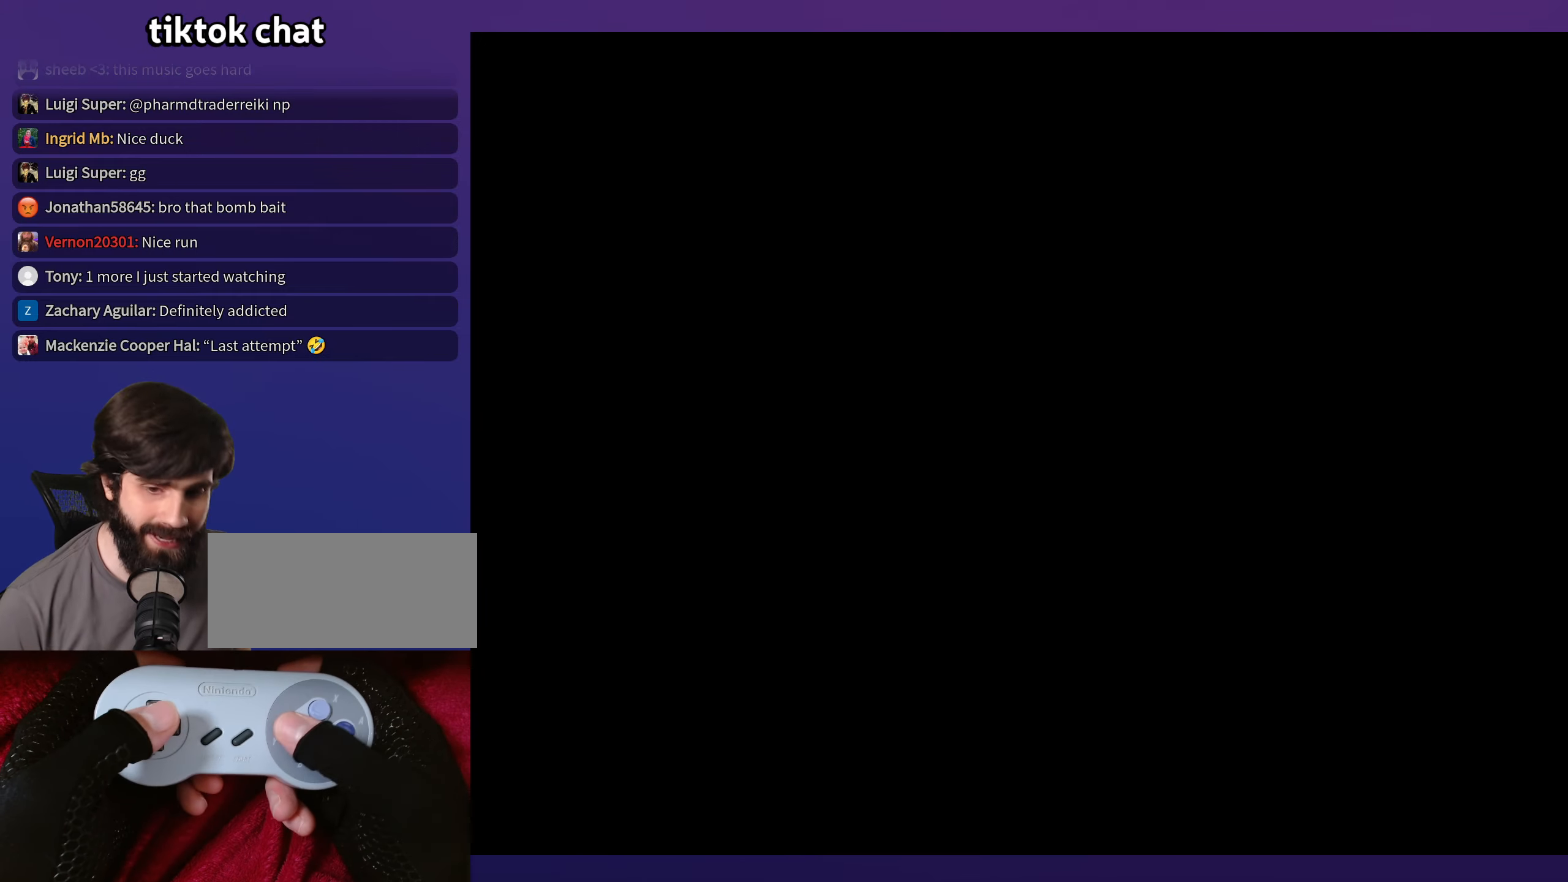
{"buttons": ["Y"], "events": []}
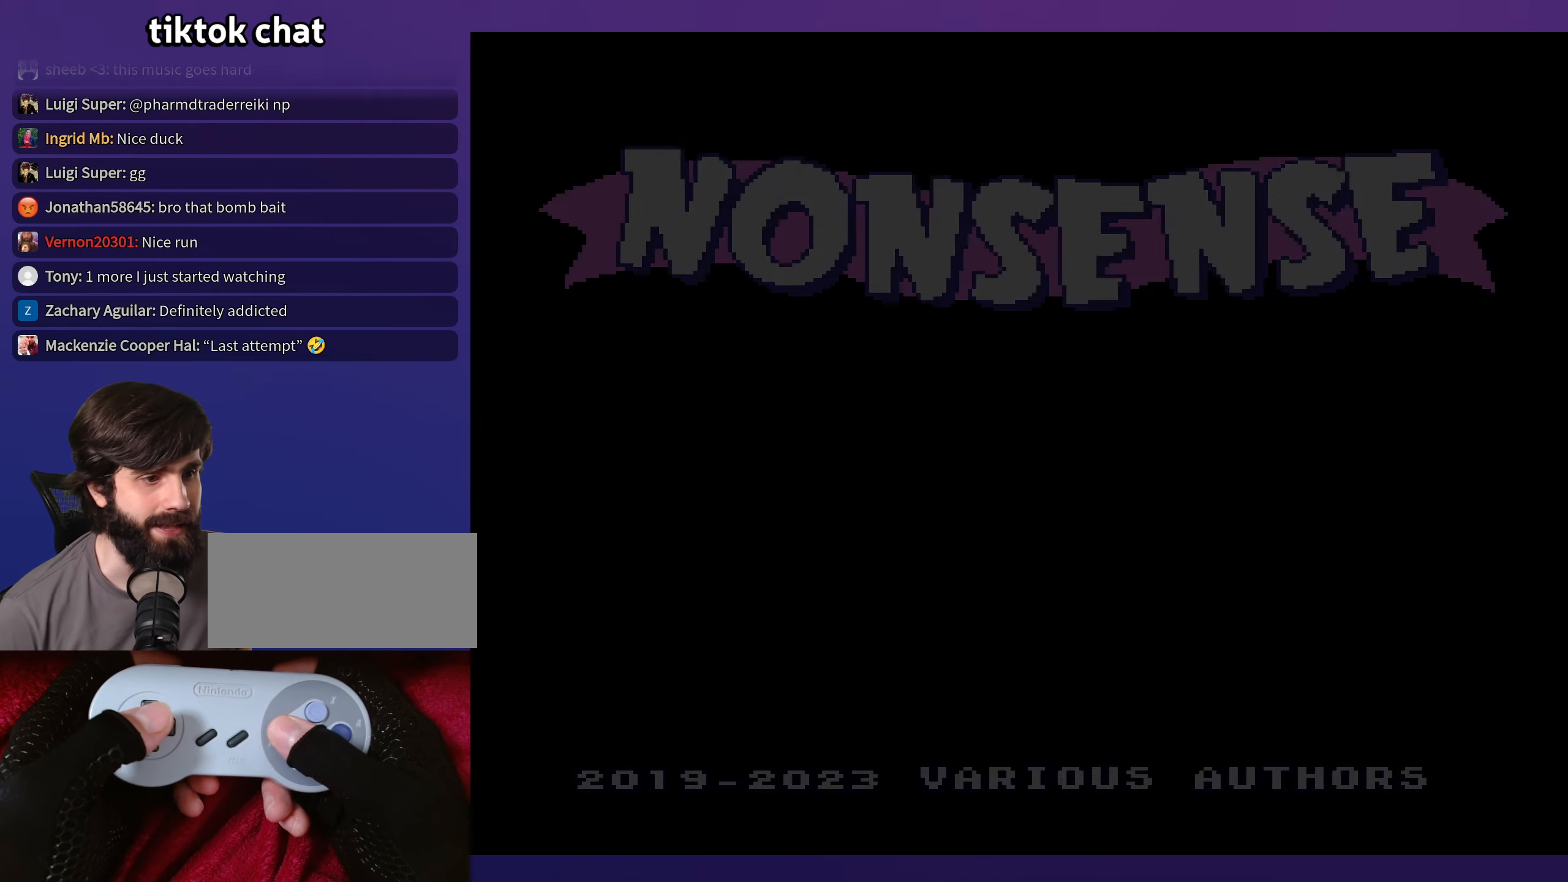
{"buttons": ["B"], "events": [[150, "Y", "up"], [433, "B", "down"]]}
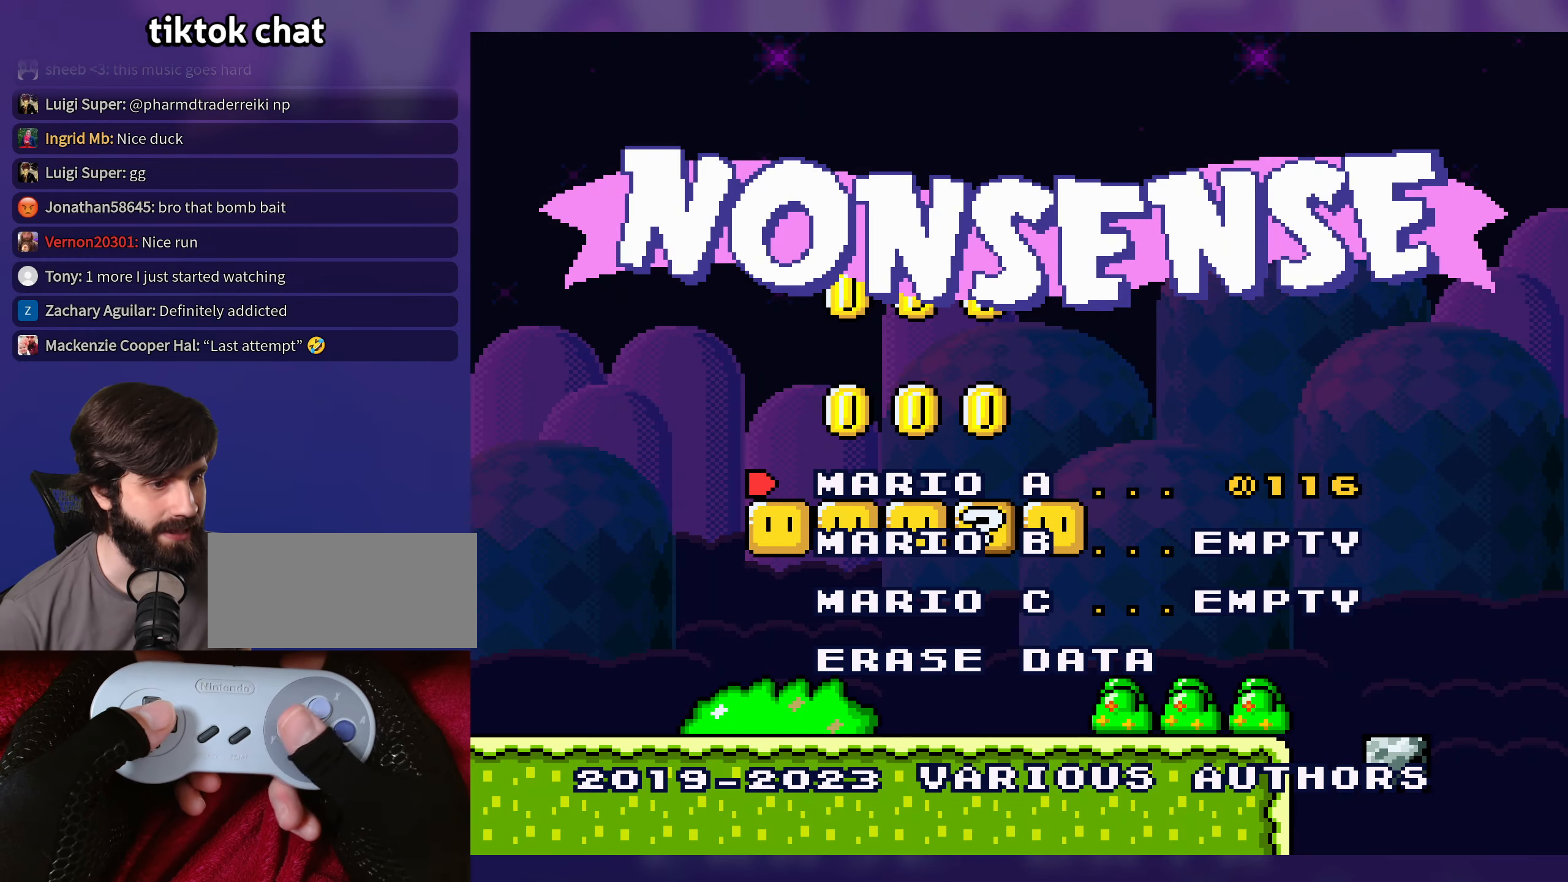
{"buttons": [], "events": [[33, "B", "up"], [350, "B", "down"], [433, "B", "up"]]}
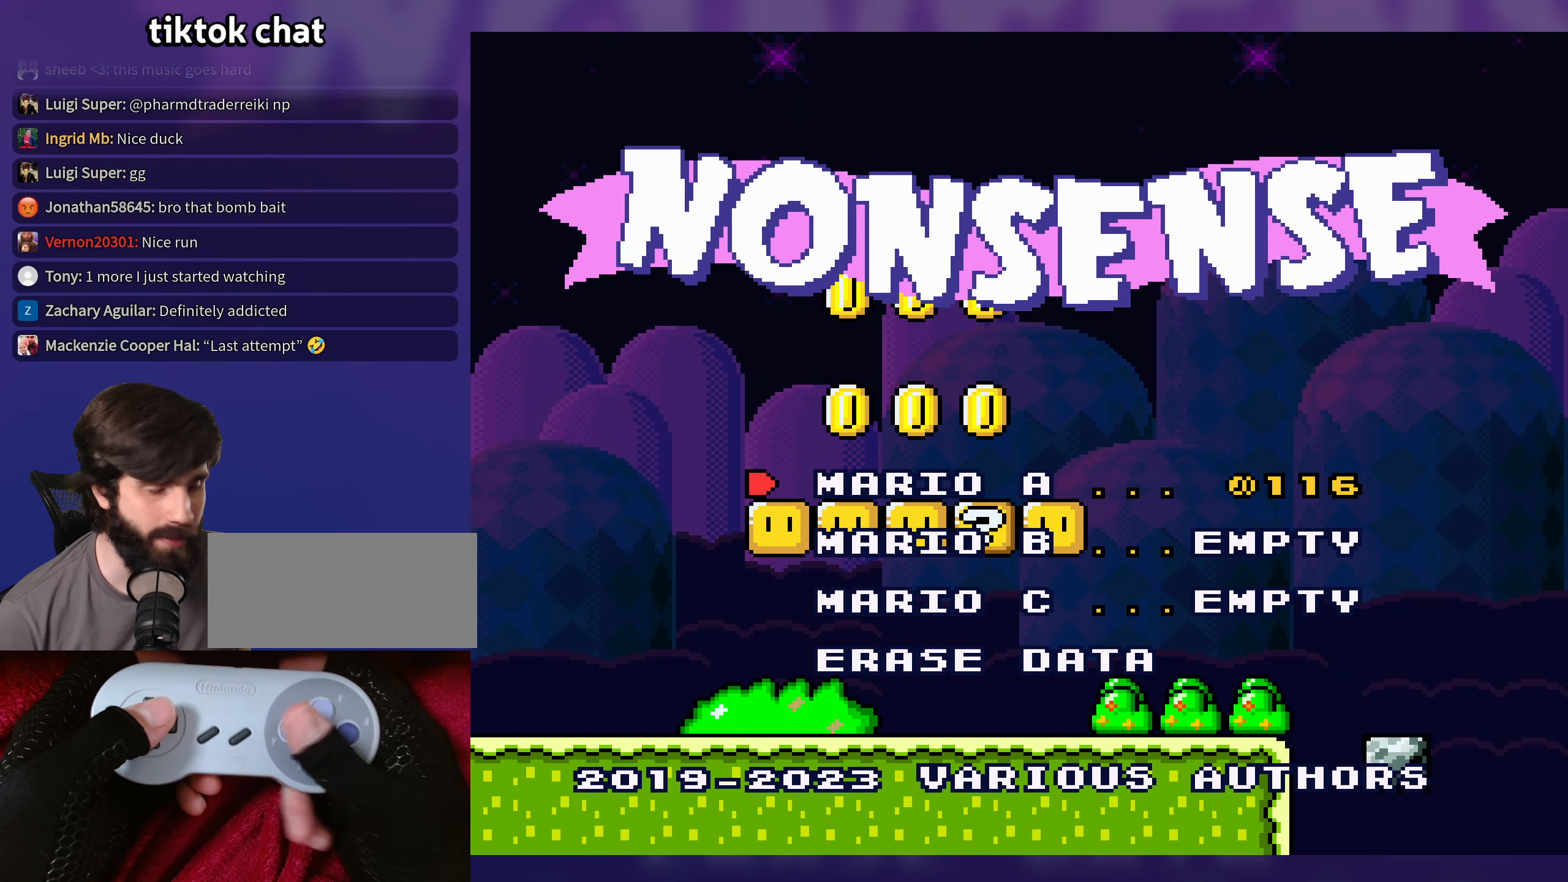
{"buttons": [], "events": [[33, "B", "down"], [117, "B", "up"]]}
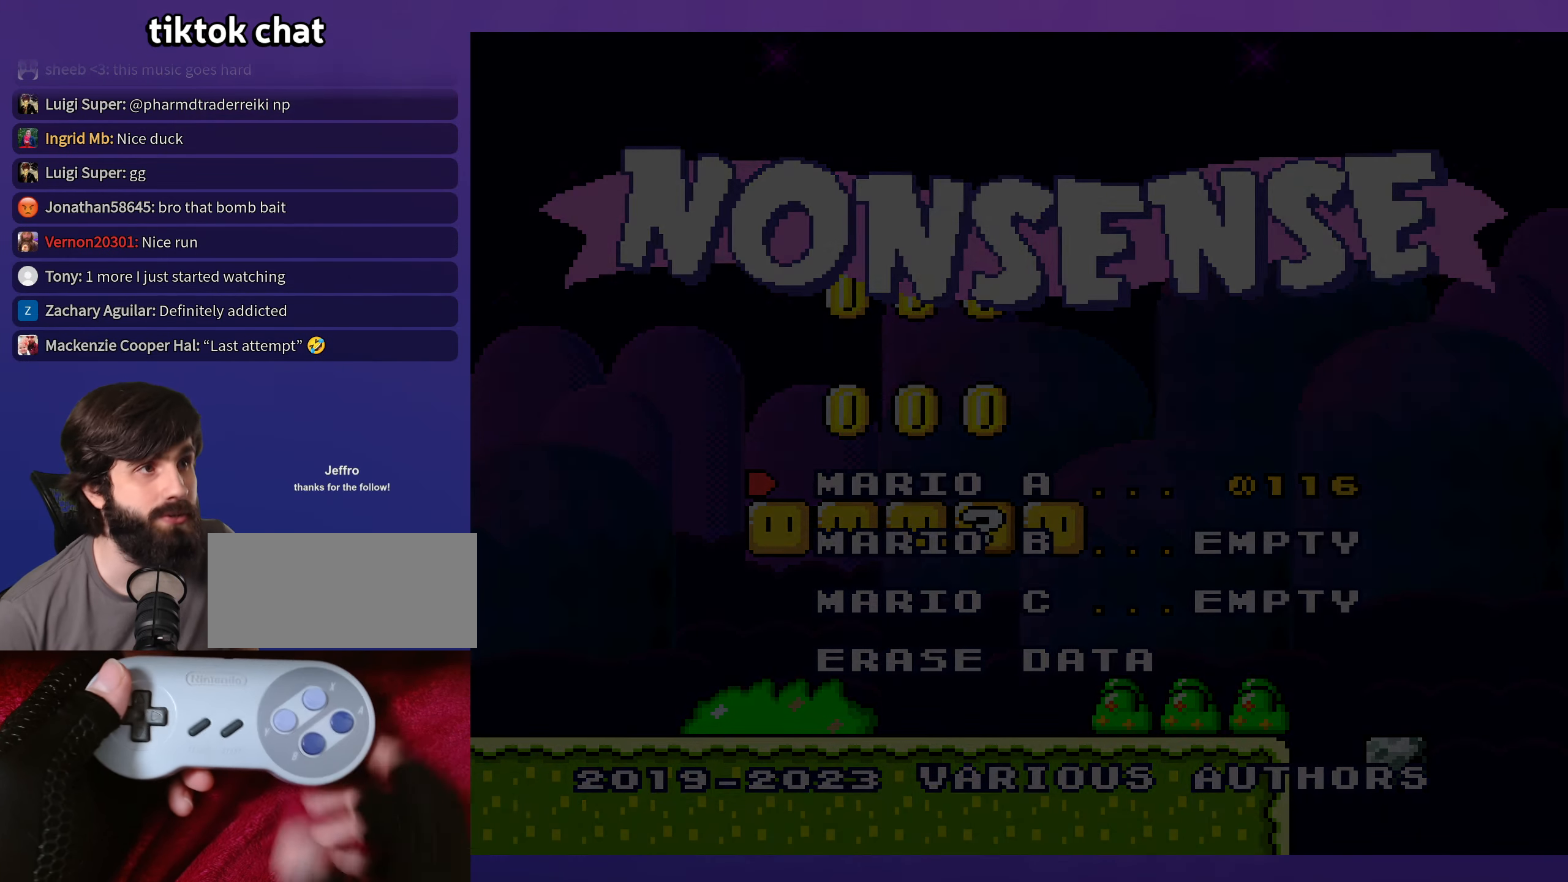
{"buttons": [], "events": []}
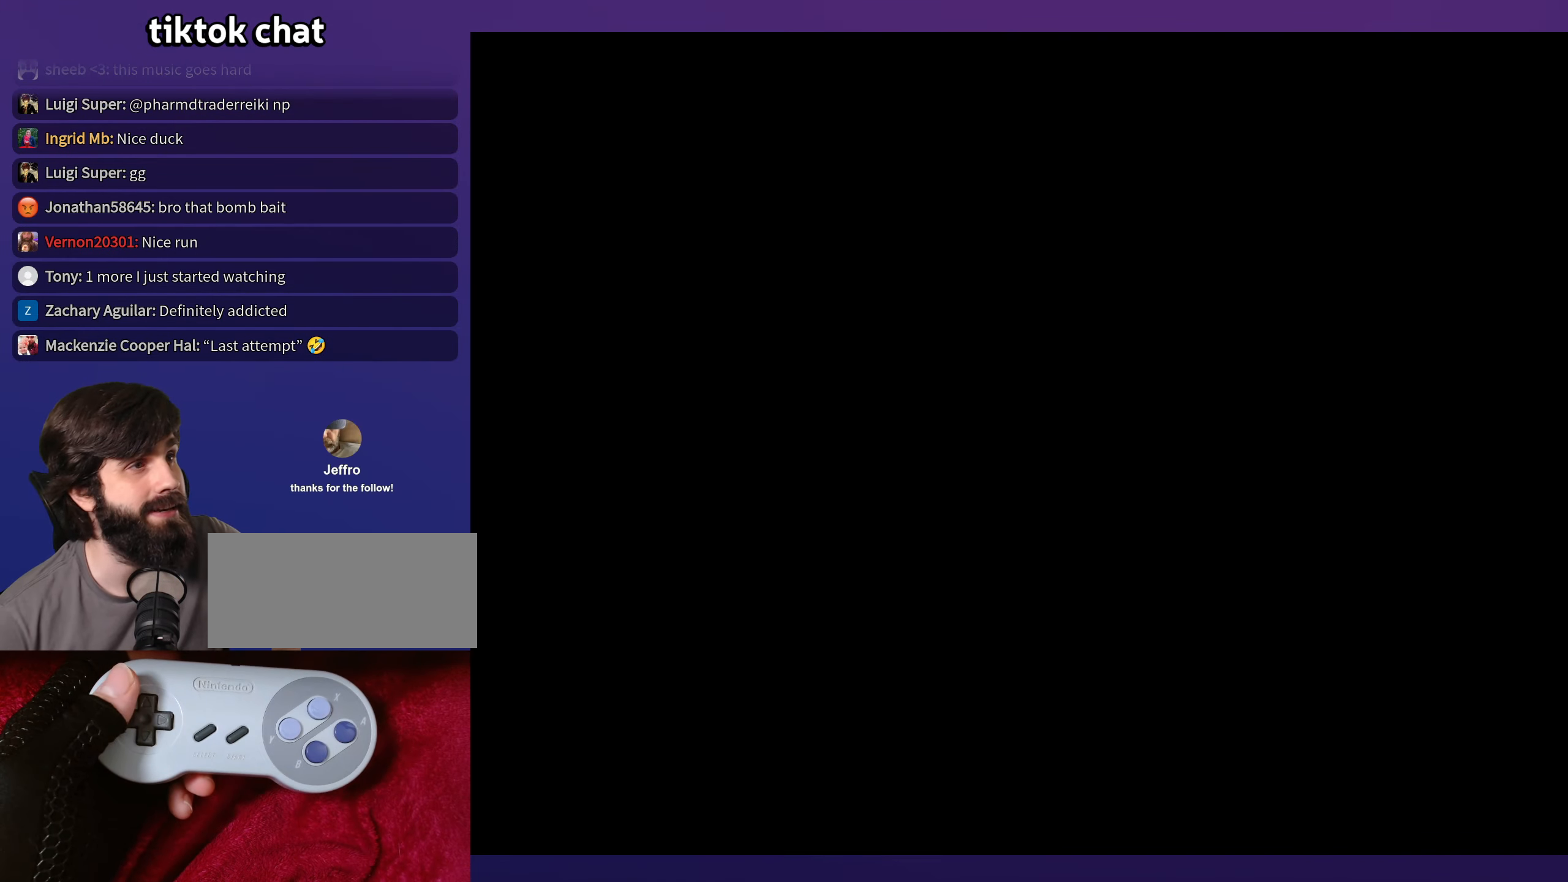
{"buttons": [], "events": []}
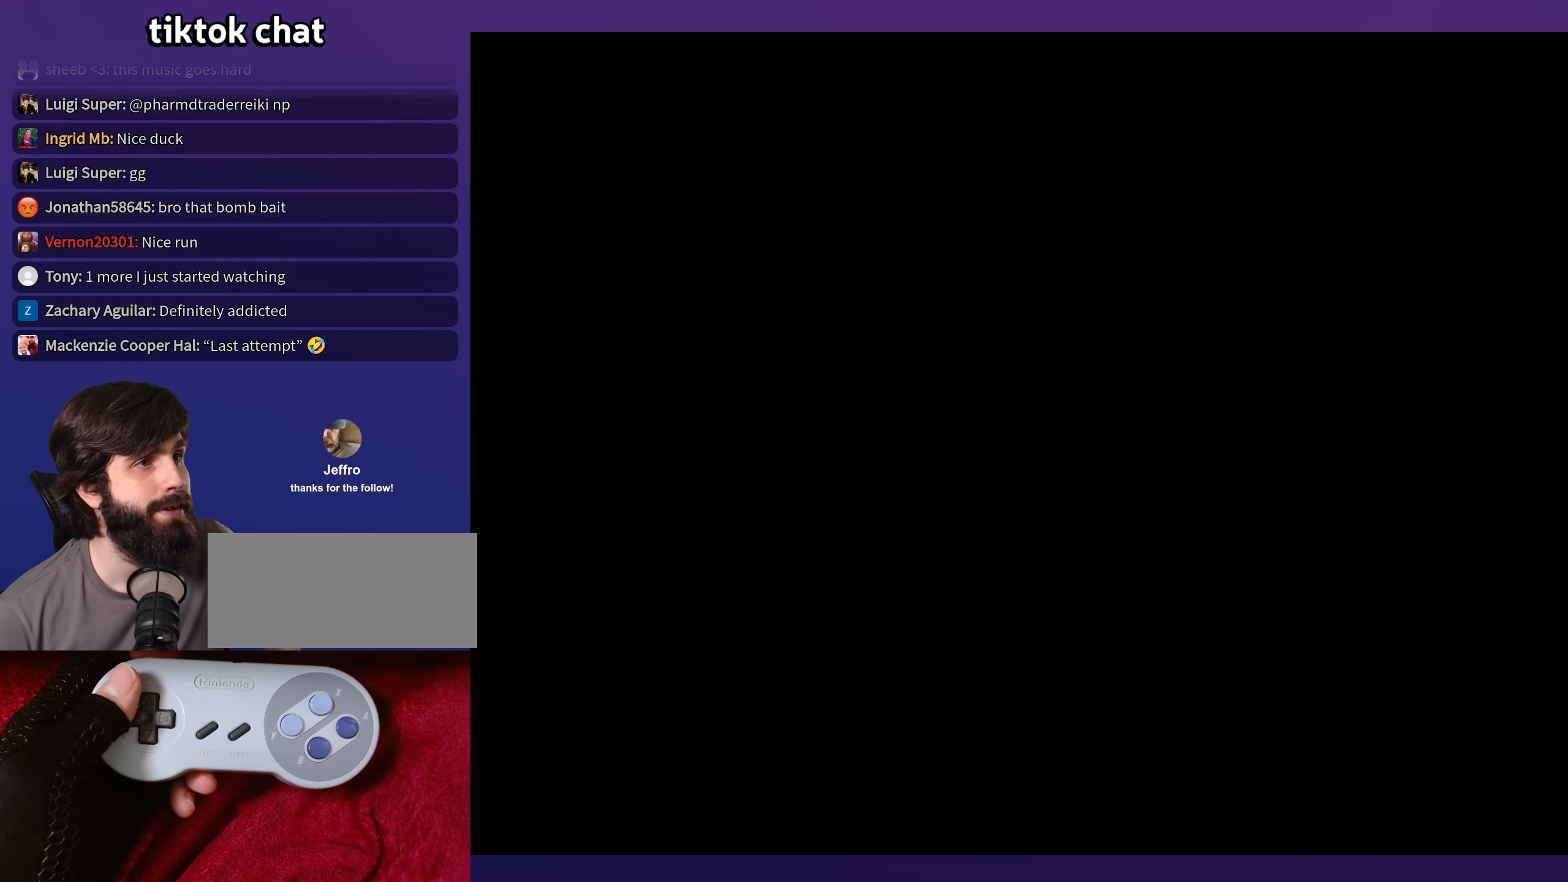
{"buttons": [], "events": []}
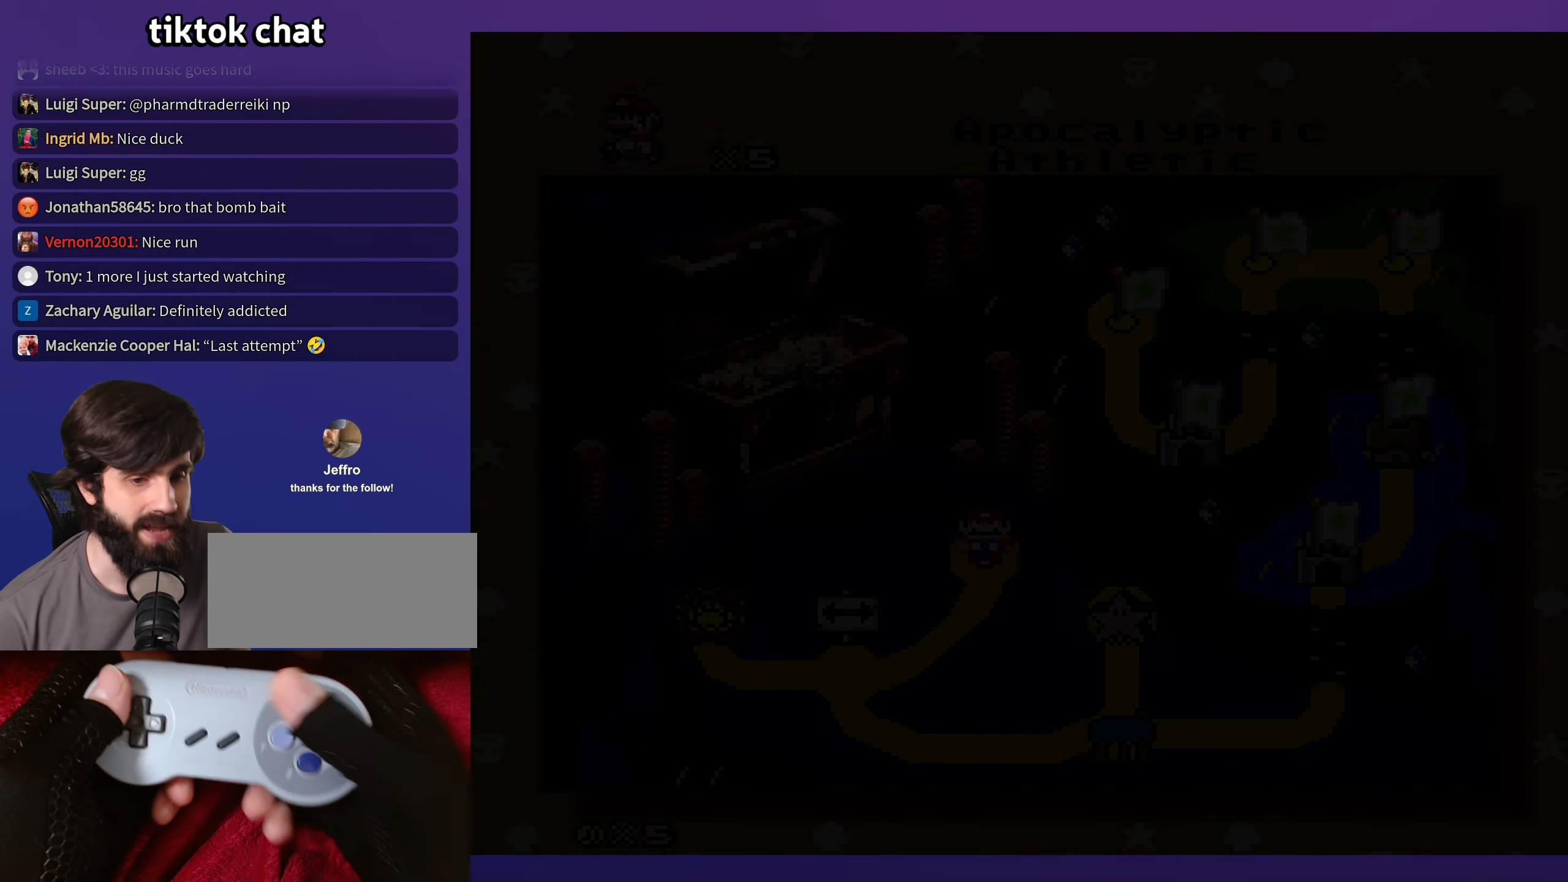
{"buttons": ["Y"], "events": [[300, "Y", "down"]]}
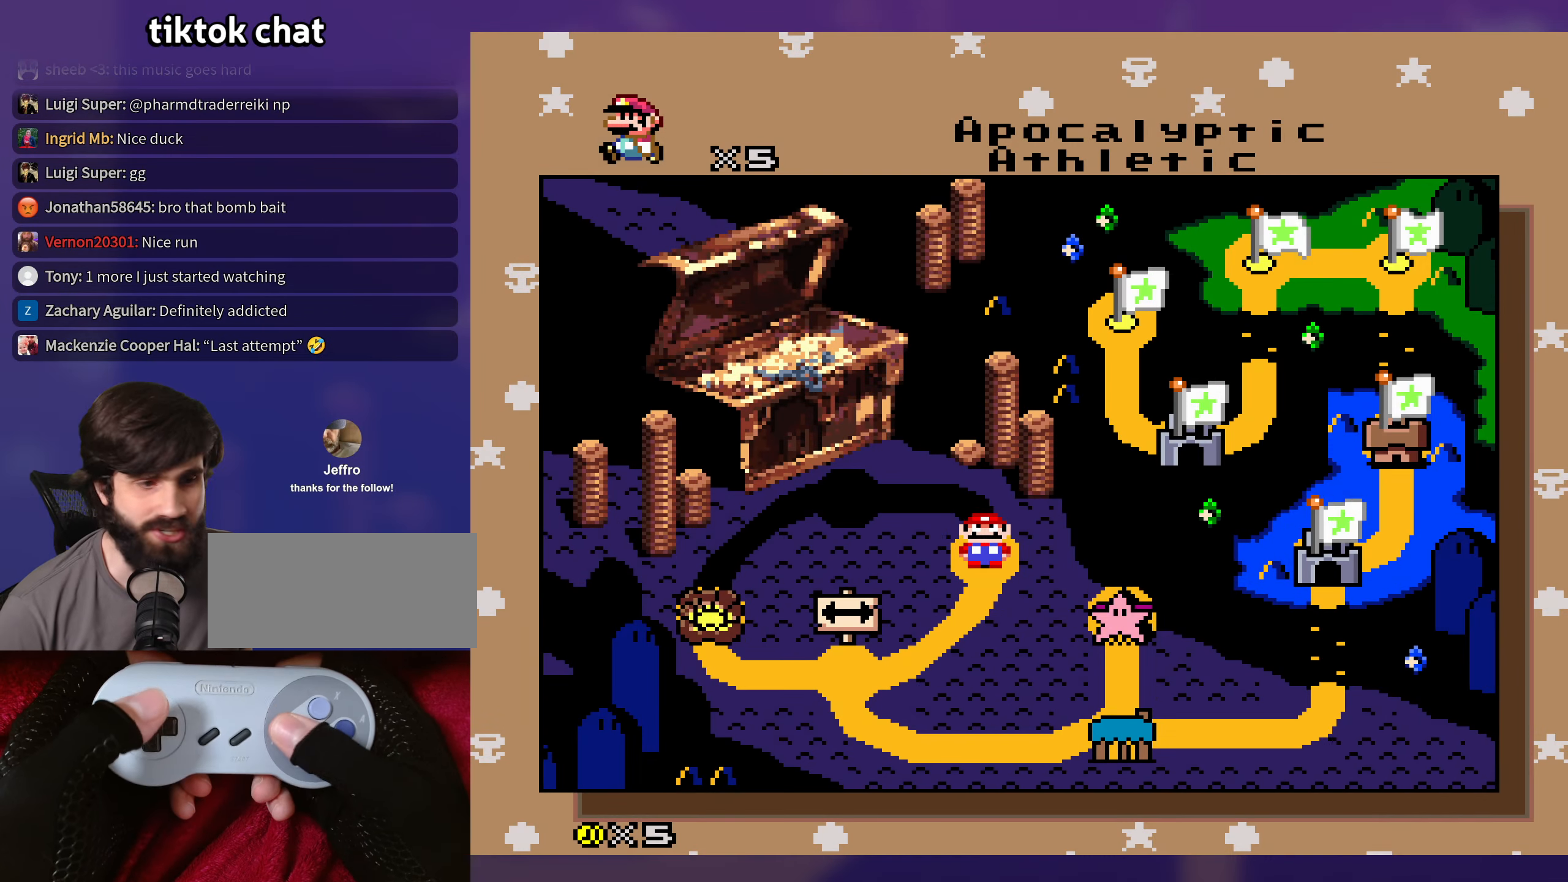
{"buttons": ["B"], "events": [[34, "Y", "up"], [400, "B", "down"]]}
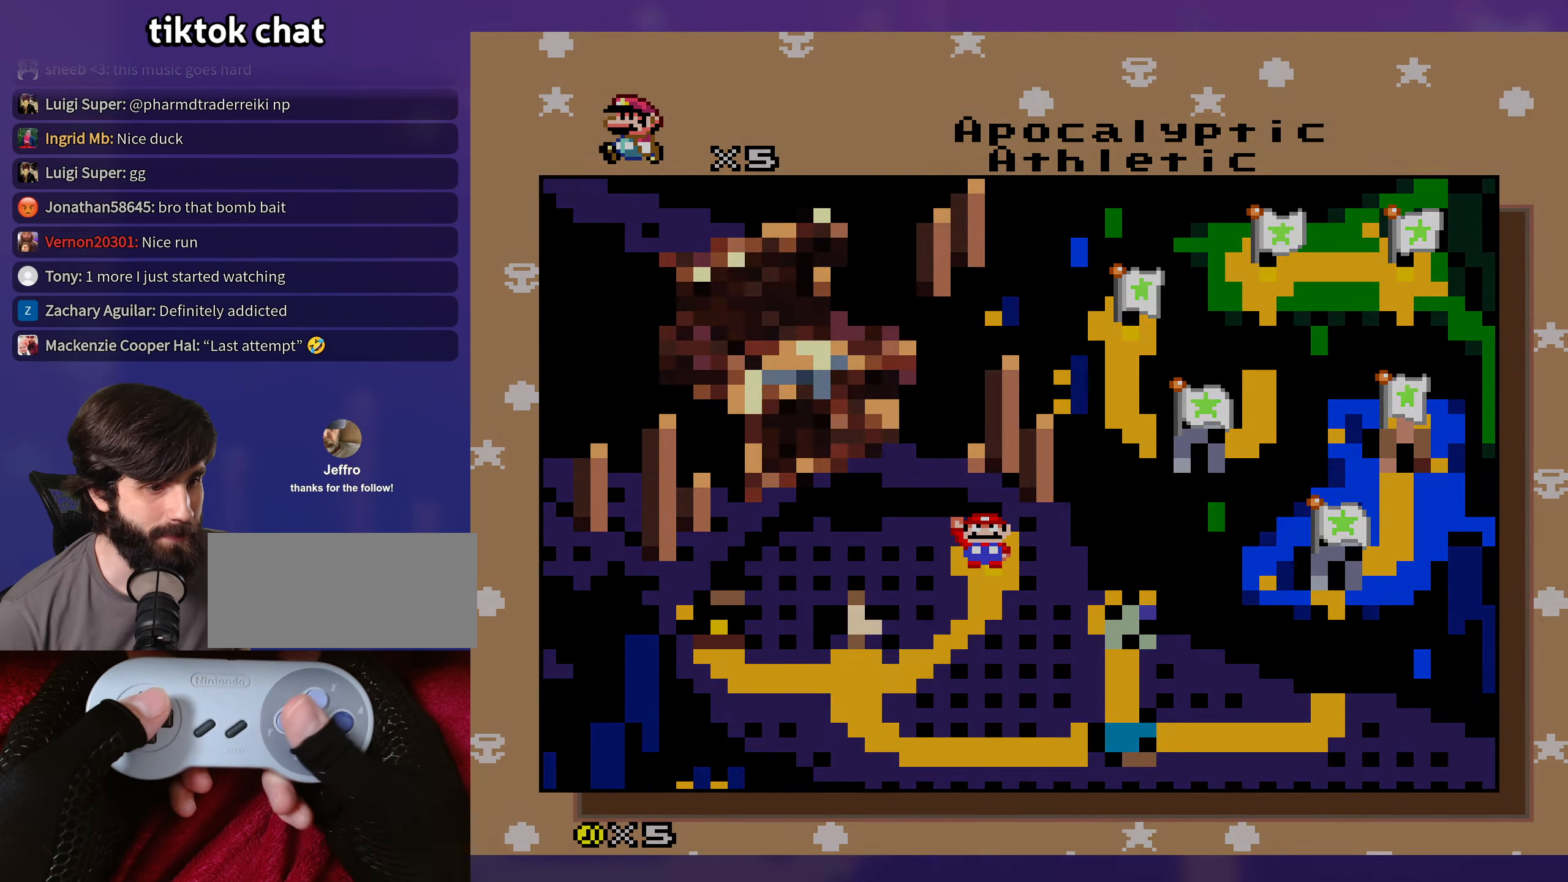
{"buttons": [], "events": [[17, "B", "up"], [84, "B", "down"], [200, "B", "up"]]}
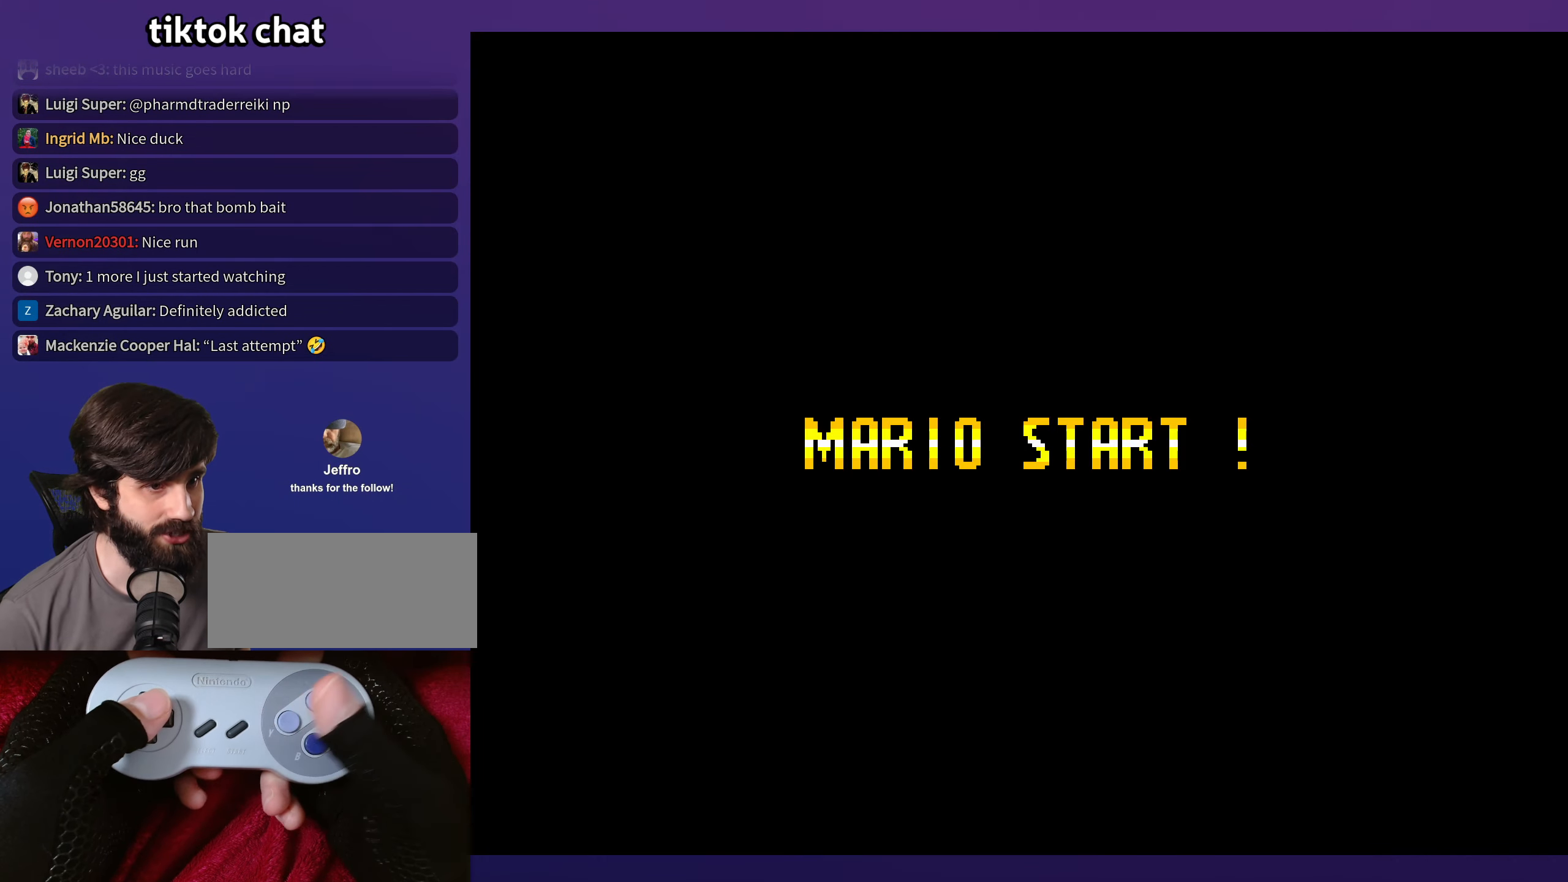
{"buttons": ["Y"], "events": [[217, "Y", "down"]]}
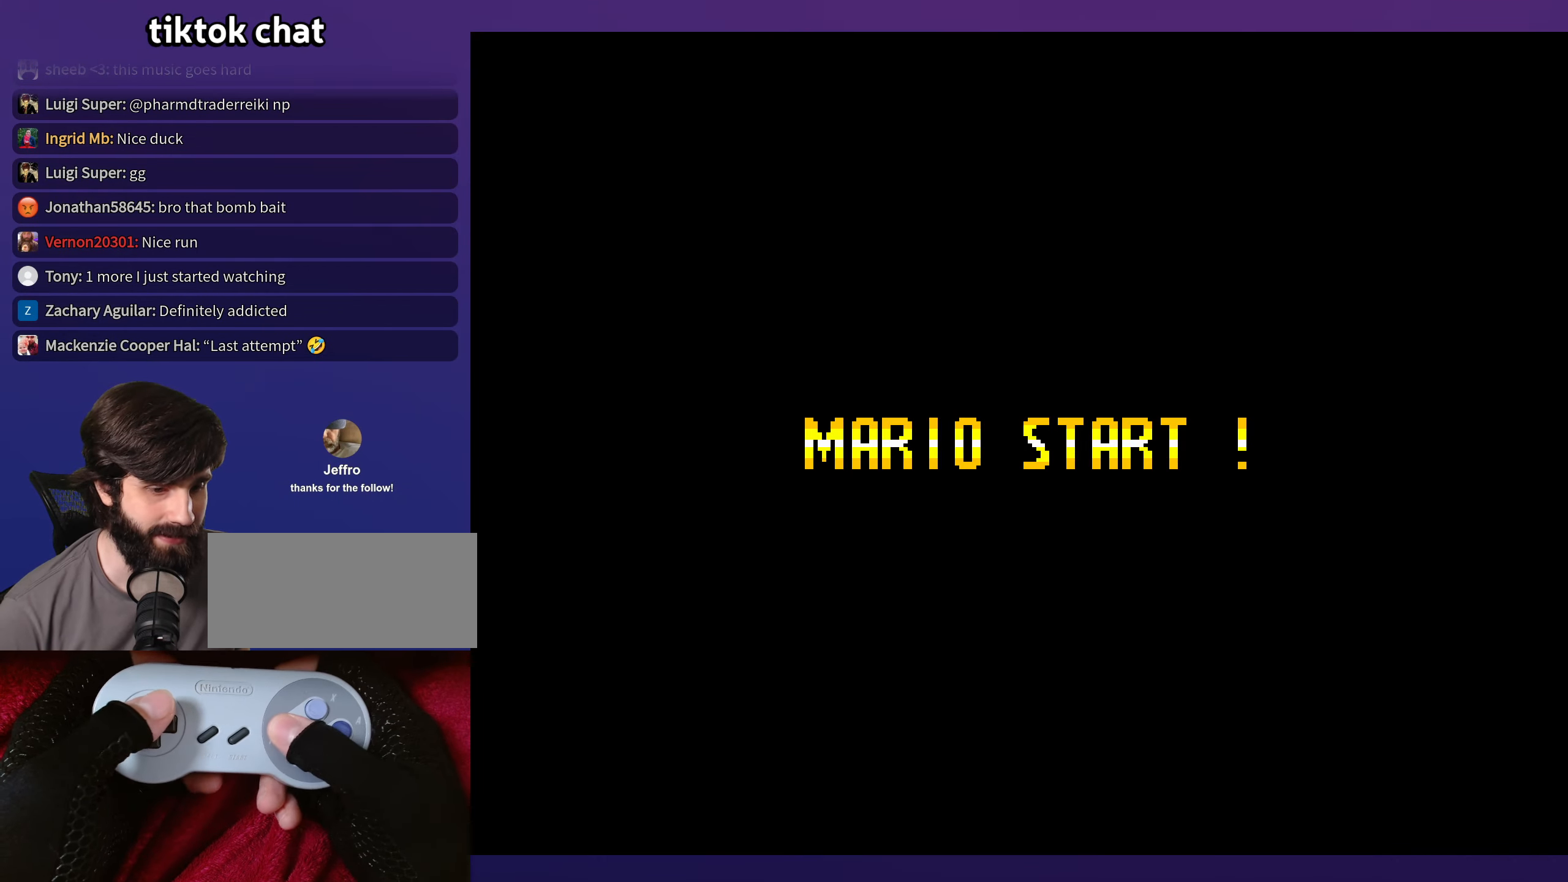
{"buttons": ["Y"], "events": []}
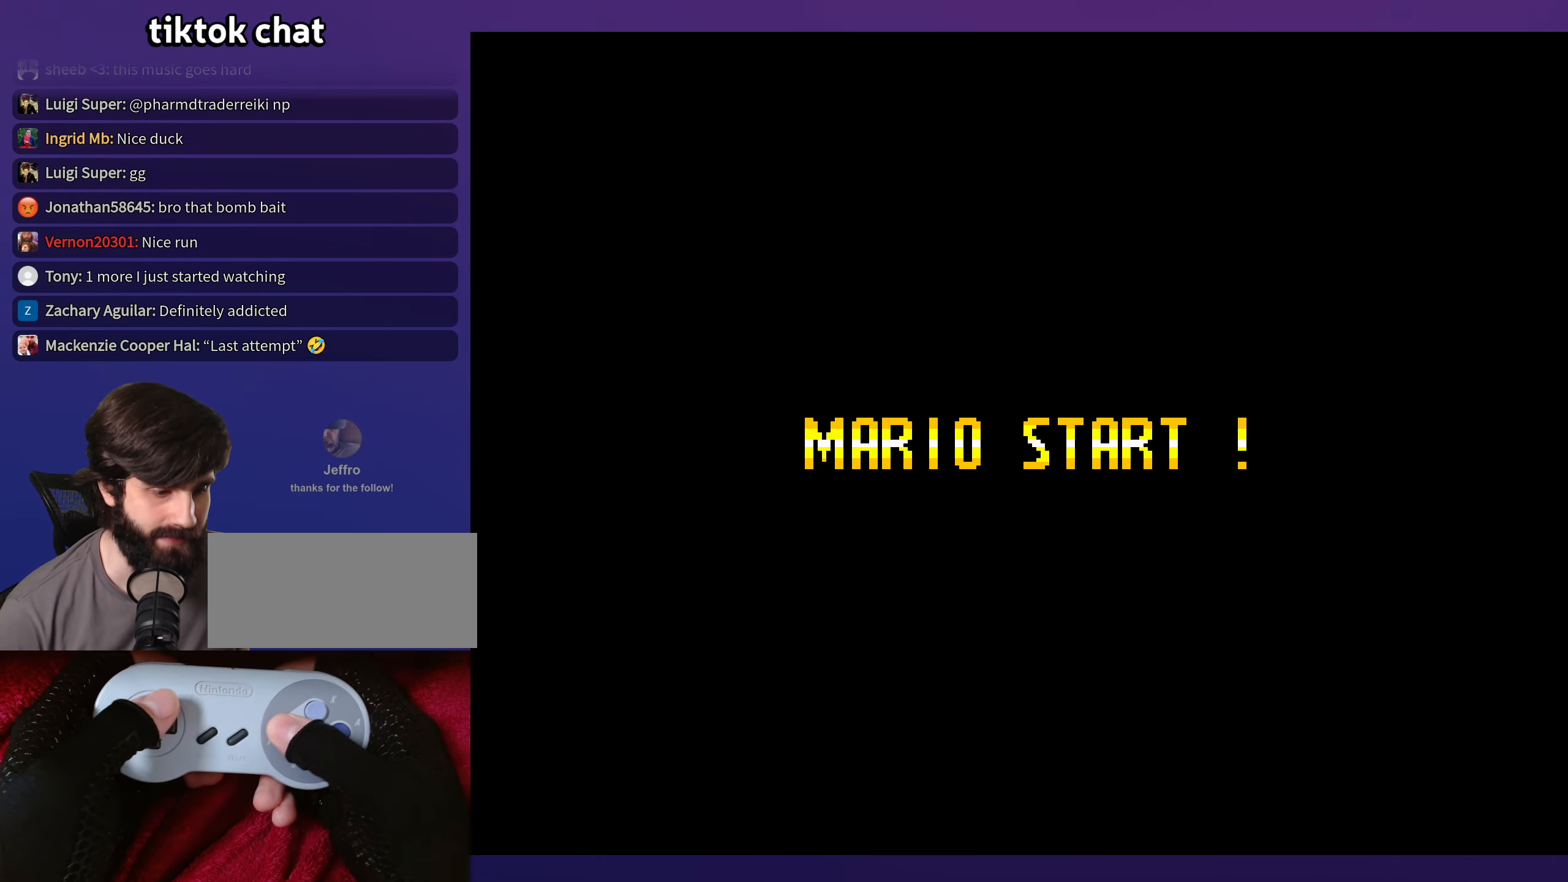
{"buttons": ["Y"], "events": []}
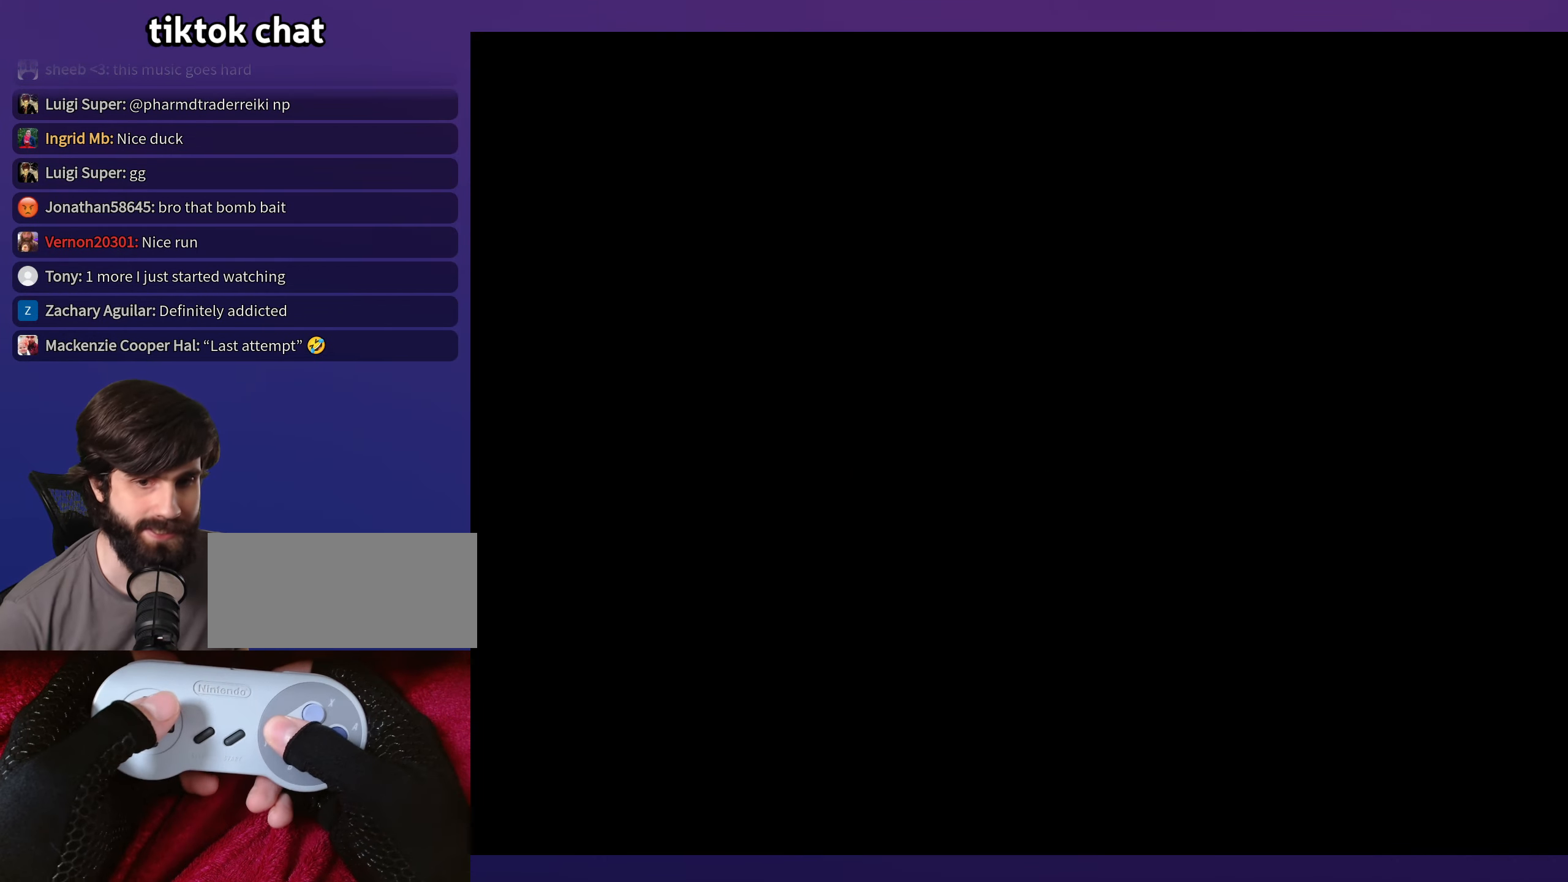
{"buttons": ["Y"], "events": []}